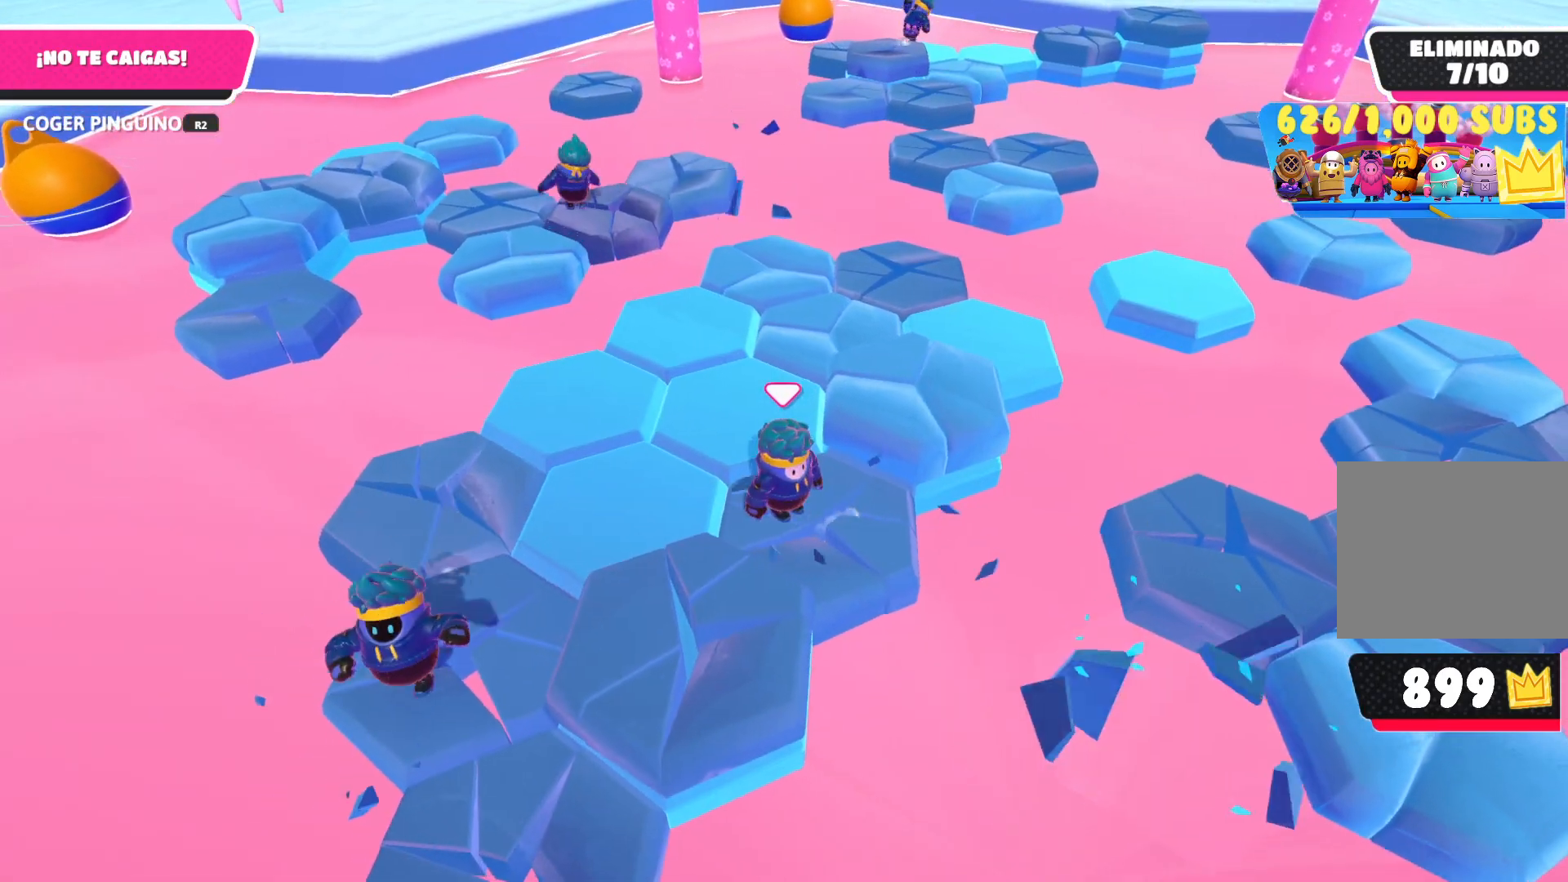
Gameplay with a controller (PlayStation layout); each line is a JSON object with the inputs held at the frame after it. "events" lists button and stick changes between this image and that frame as [ms after this image, input, new state], when the widget could be followed in between.
{"buttons": [], "left_stick": "center", "right_stick": "left", "events": [[33, "left_stick", "up"], [117, "CROSS", "down"], [267, "CROSS", "up"], [283, "left_stick", "center"], [483, "right_stick", "left"]]}
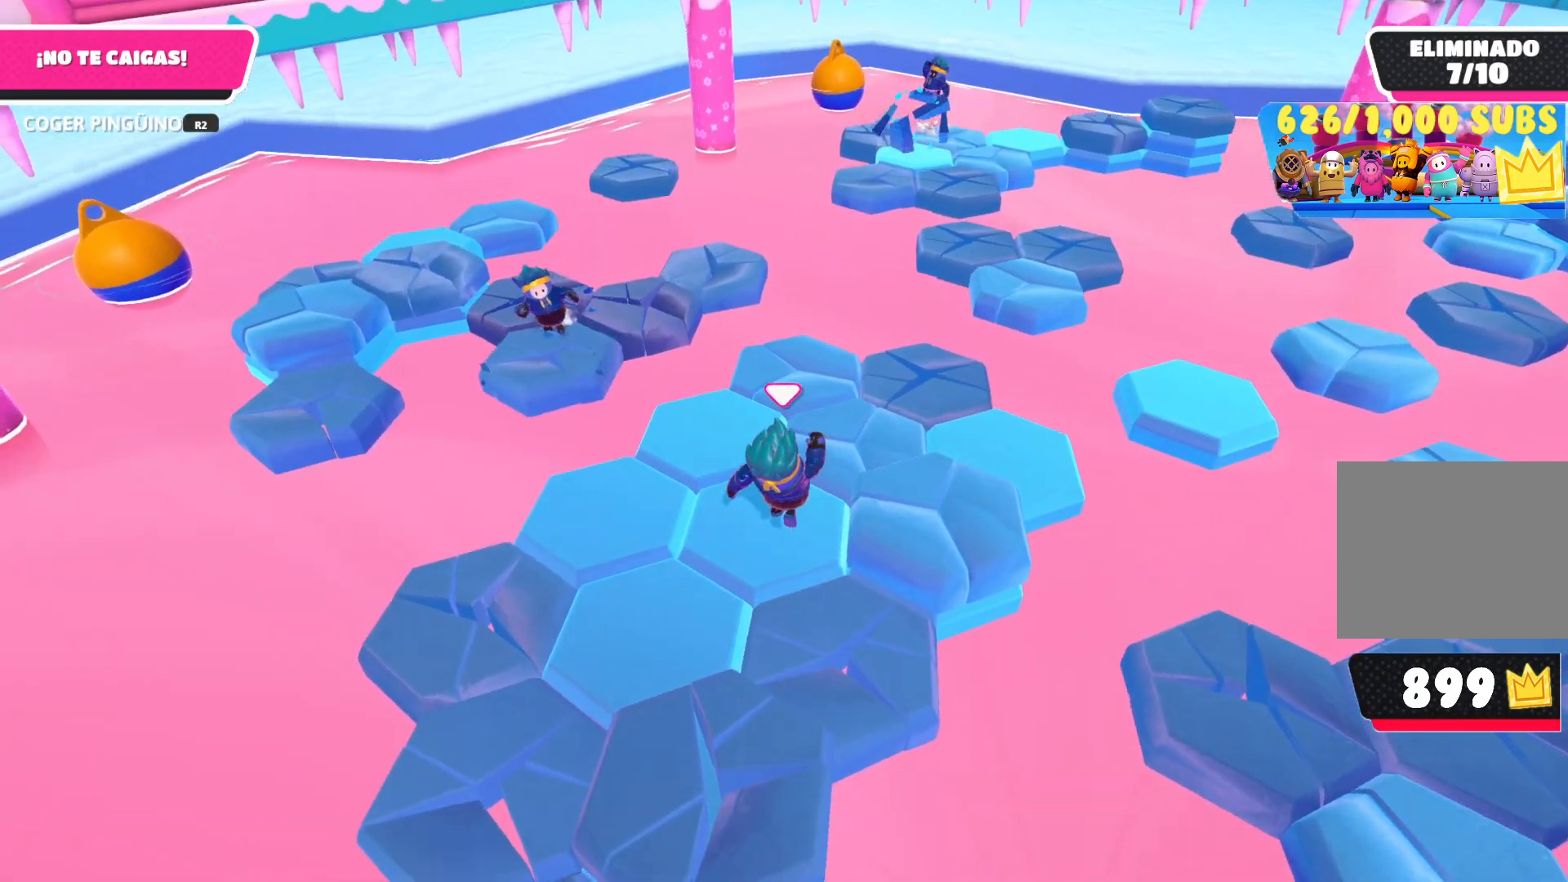
{"buttons": [], "left_stick": "center", "right_stick": "right", "events": [[67, "left_stick", "down-right"], [183, "right_stick", "right"], [200, "left_stick", "center"], [317, "right_stick", "center"], [433, "right_stick", "right"]]}
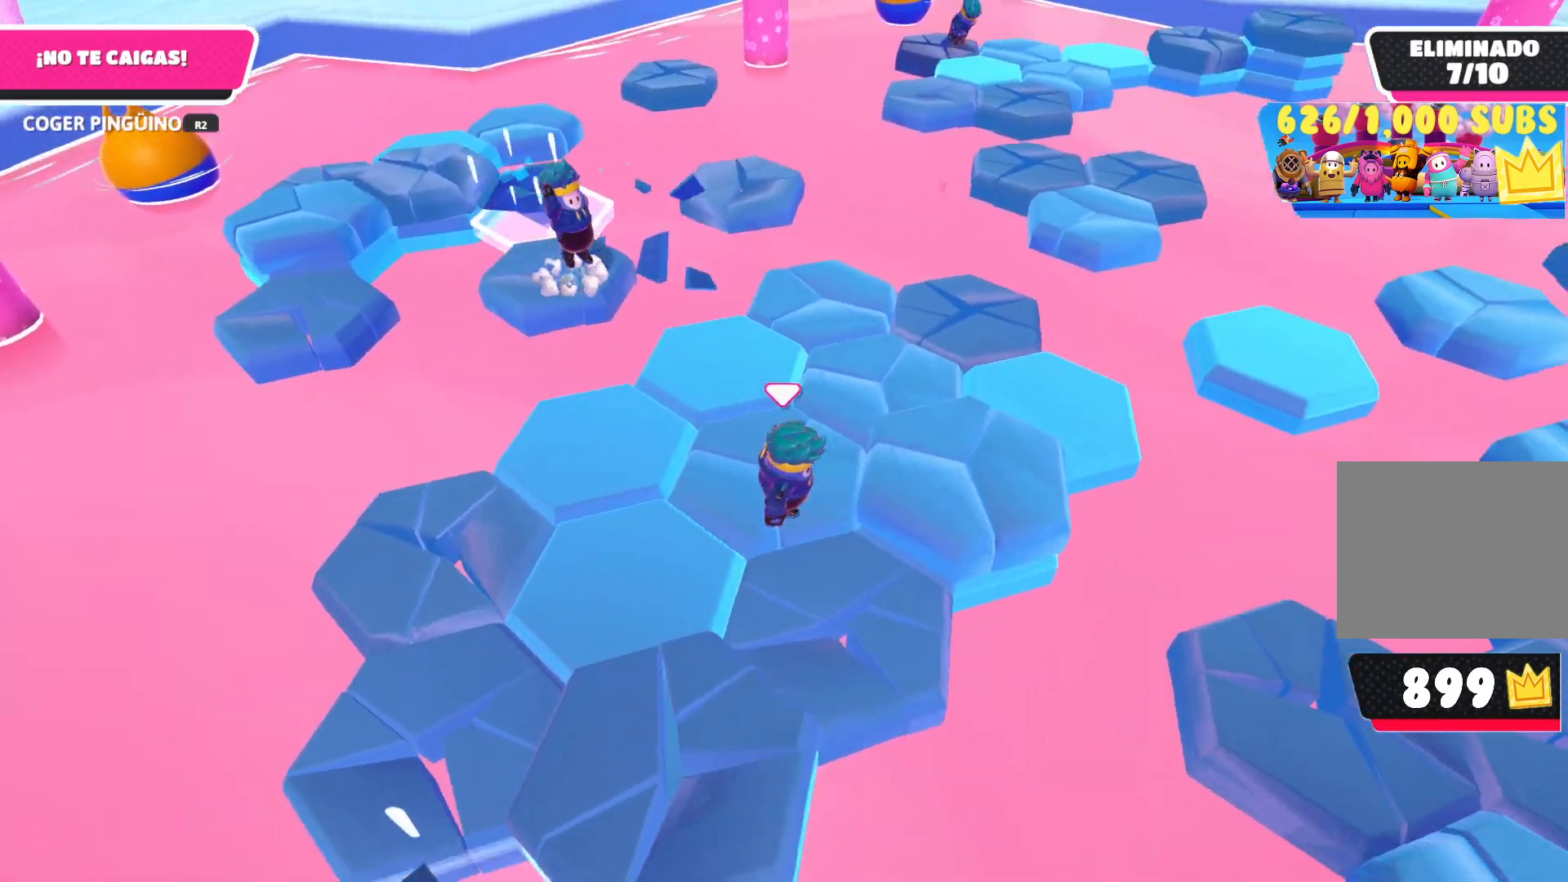
{"buttons": ["CROSS"], "left_stick": "center", "right_stick": "center", "events": [[33, "left_stick", "down"], [150, "right_stick", "center"], [200, "right_stick", "right"], [333, "right_stick", "center"], [367, "left_stick", "center"], [417, "CROSS", "down"]]}
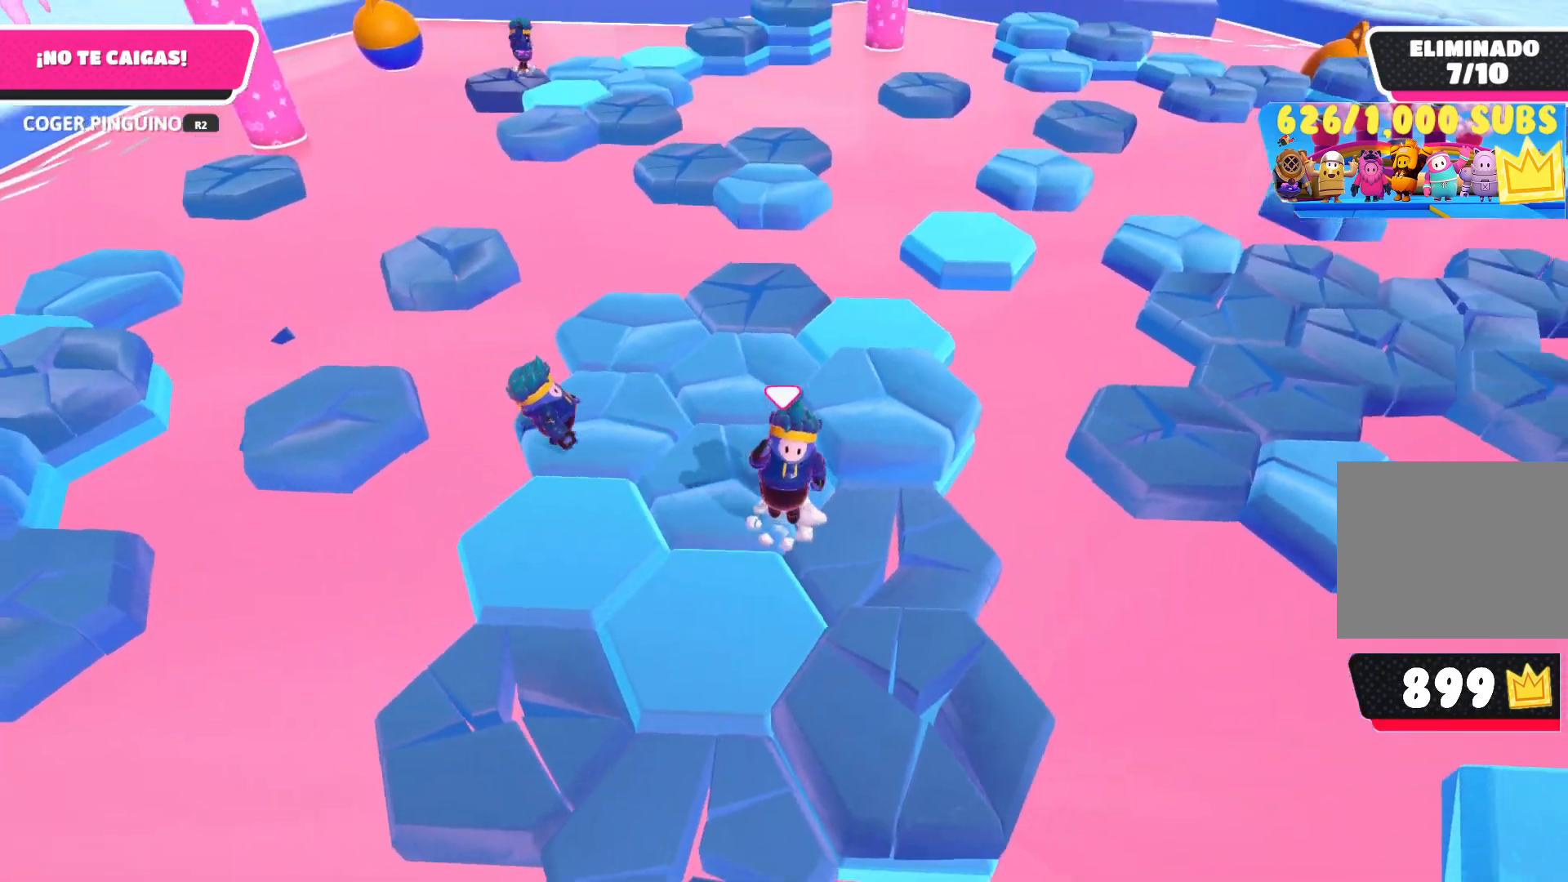
{"buttons": [], "left_stick": "center", "right_stick": "right", "events": [[33, "CROSS", "up"], [67, "left_stick", "left"], [183, "left_stick", "center"], [233, "right_stick", "right"]]}
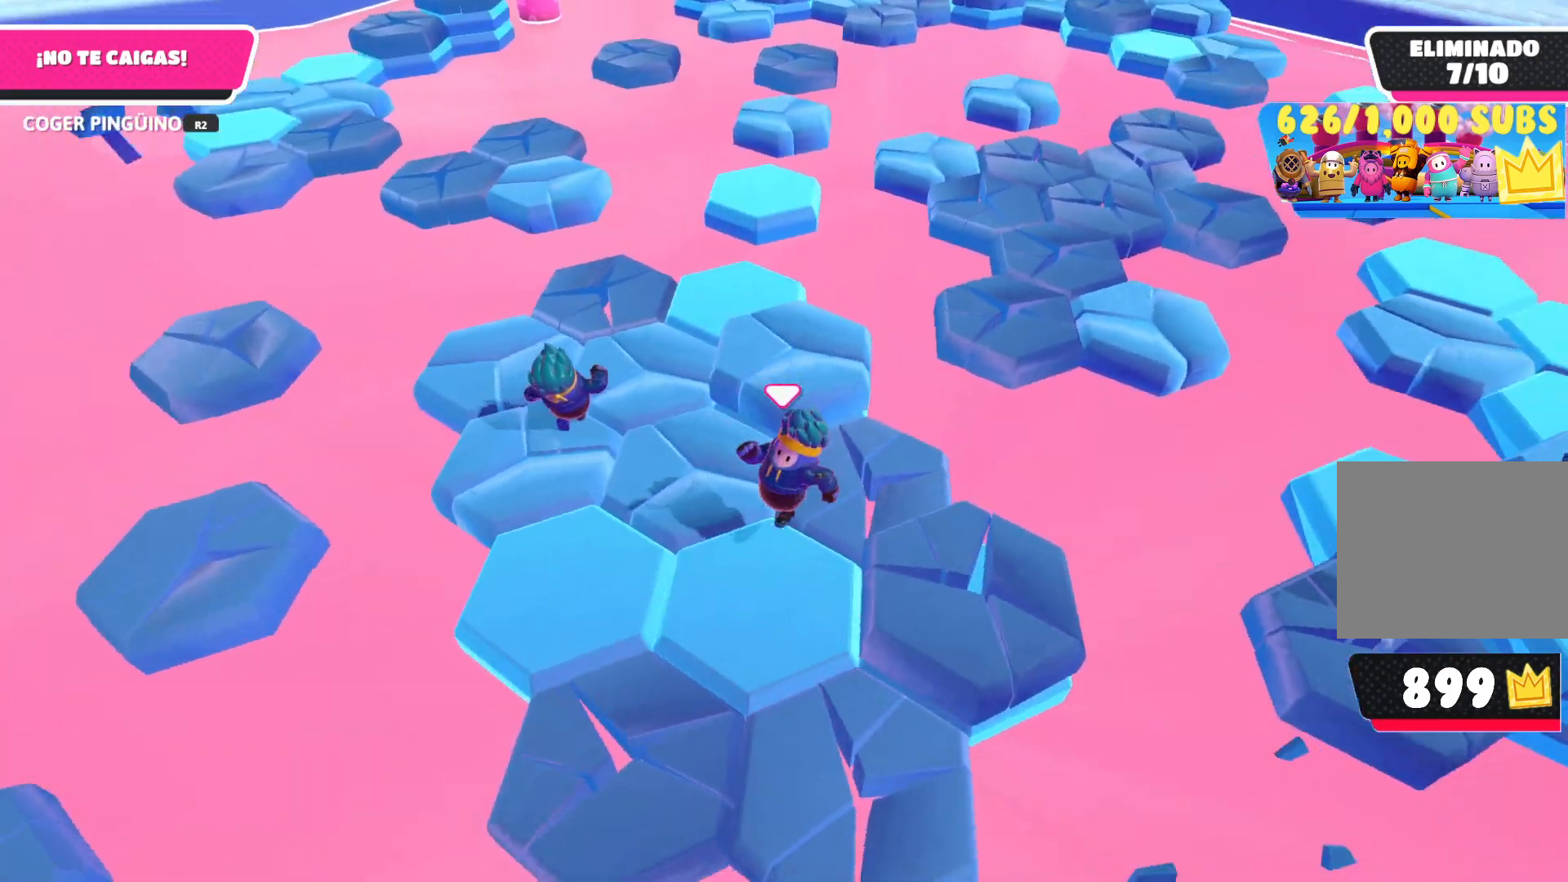
{"buttons": [], "left_stick": "center", "right_stick": "center", "events": [[67, "right_stick", "center"], [267, "right_stick", "up-right"], [367, "right_stick", "center"]]}
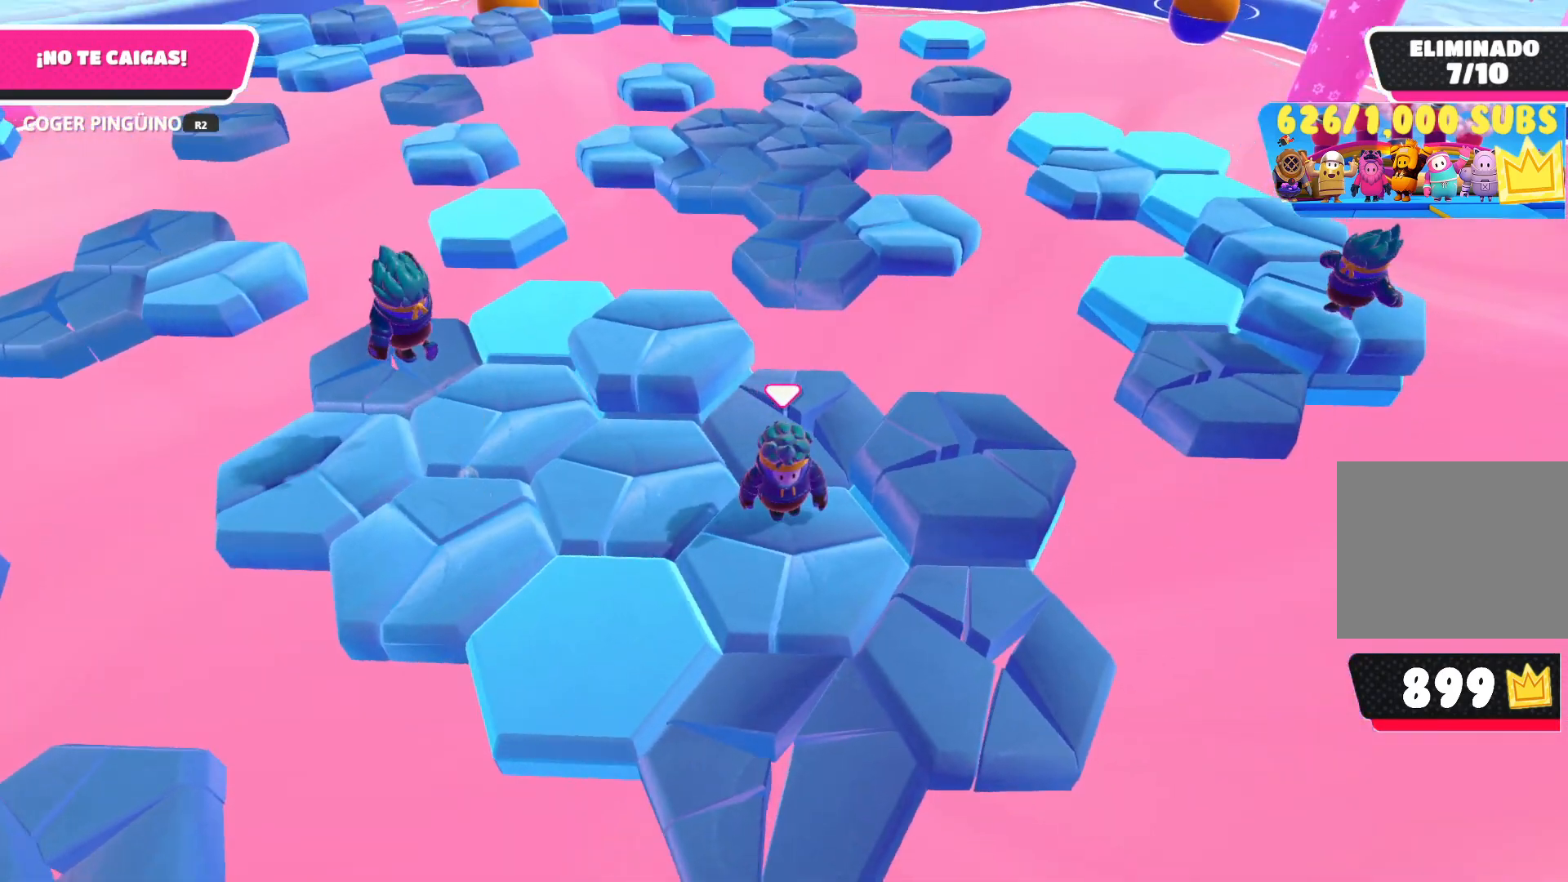
{"buttons": [], "left_stick": "left", "right_stick": "center", "events": [[100, "right_stick", "left"], [233, "right_stick", "up-left"], [333, "right_stick", "center"], [500, "left_stick", "left"]]}
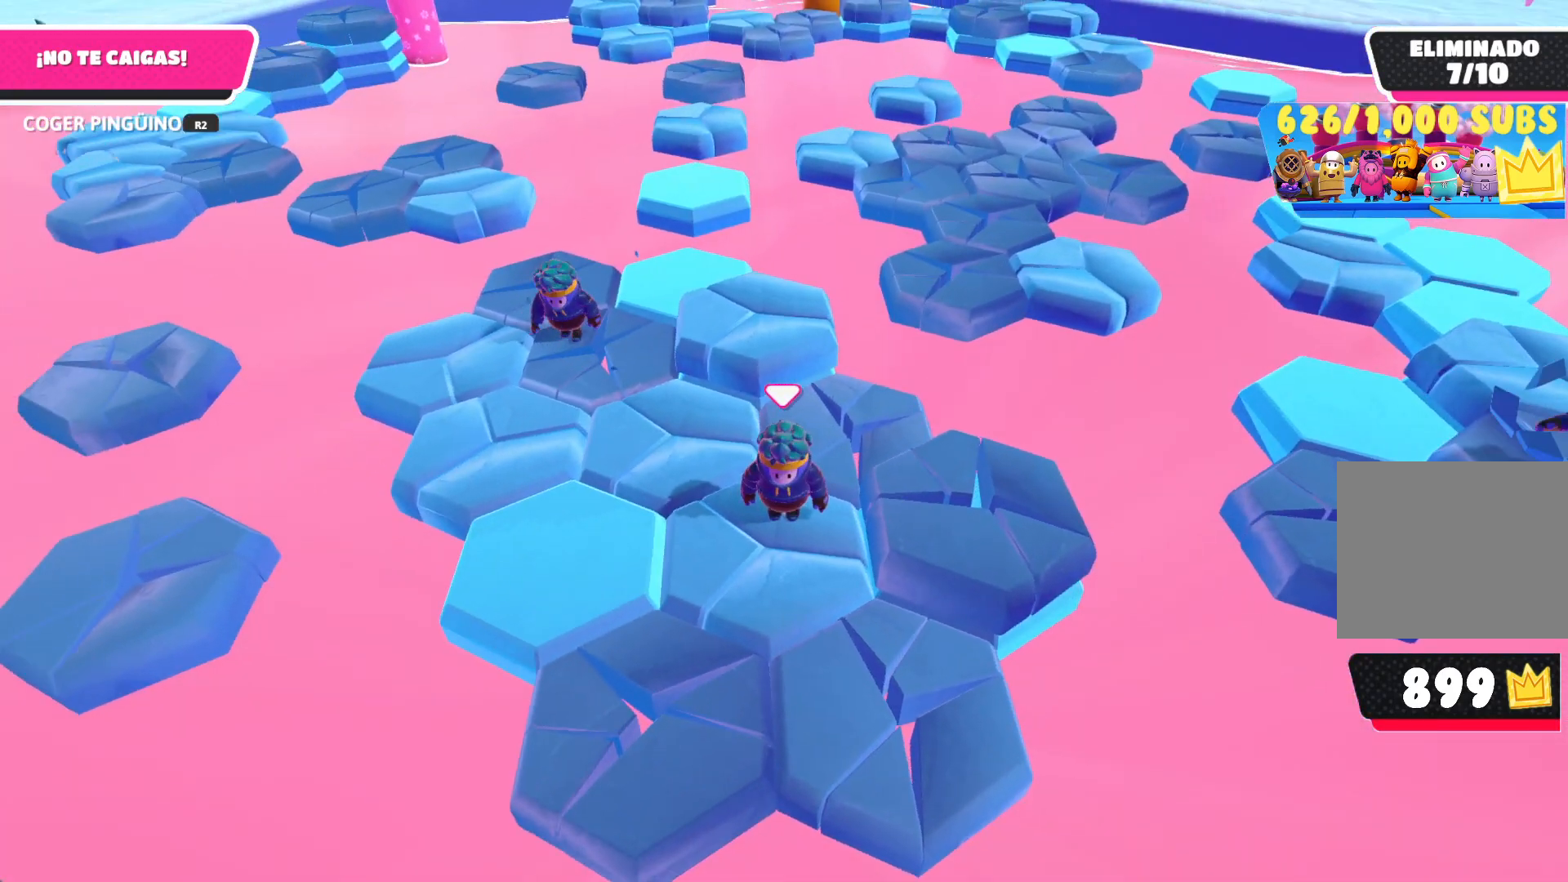
{"buttons": [], "left_stick": "up", "right_stick": "center", "events": [[33, "right_stick", "left"], [150, "right_stick", "up-left"], [167, "left_stick", "center"], [283, "right_stick", "center"], [417, "left_stick", "up"]]}
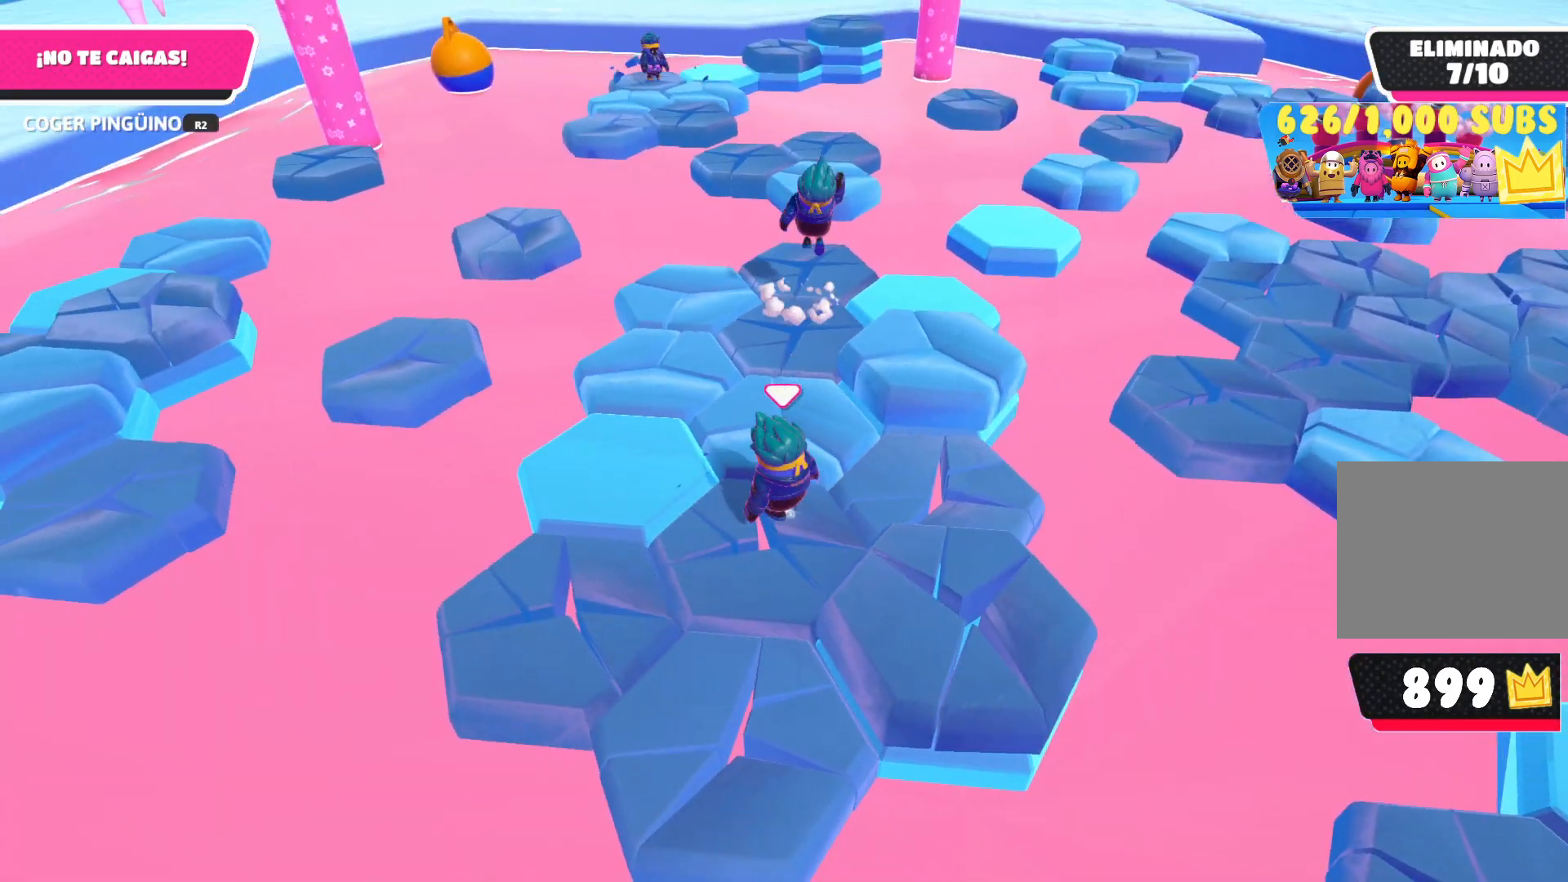
{"buttons": [], "left_stick": "center", "right_stick": "right", "events": [[67, "CROSS", "down"], [183, "CROSS", "up"], [233, "left_stick", "right"], [283, "left_stick", "down-right"], [317, "right_stick", "right"], [433, "left_stick", "center"]]}
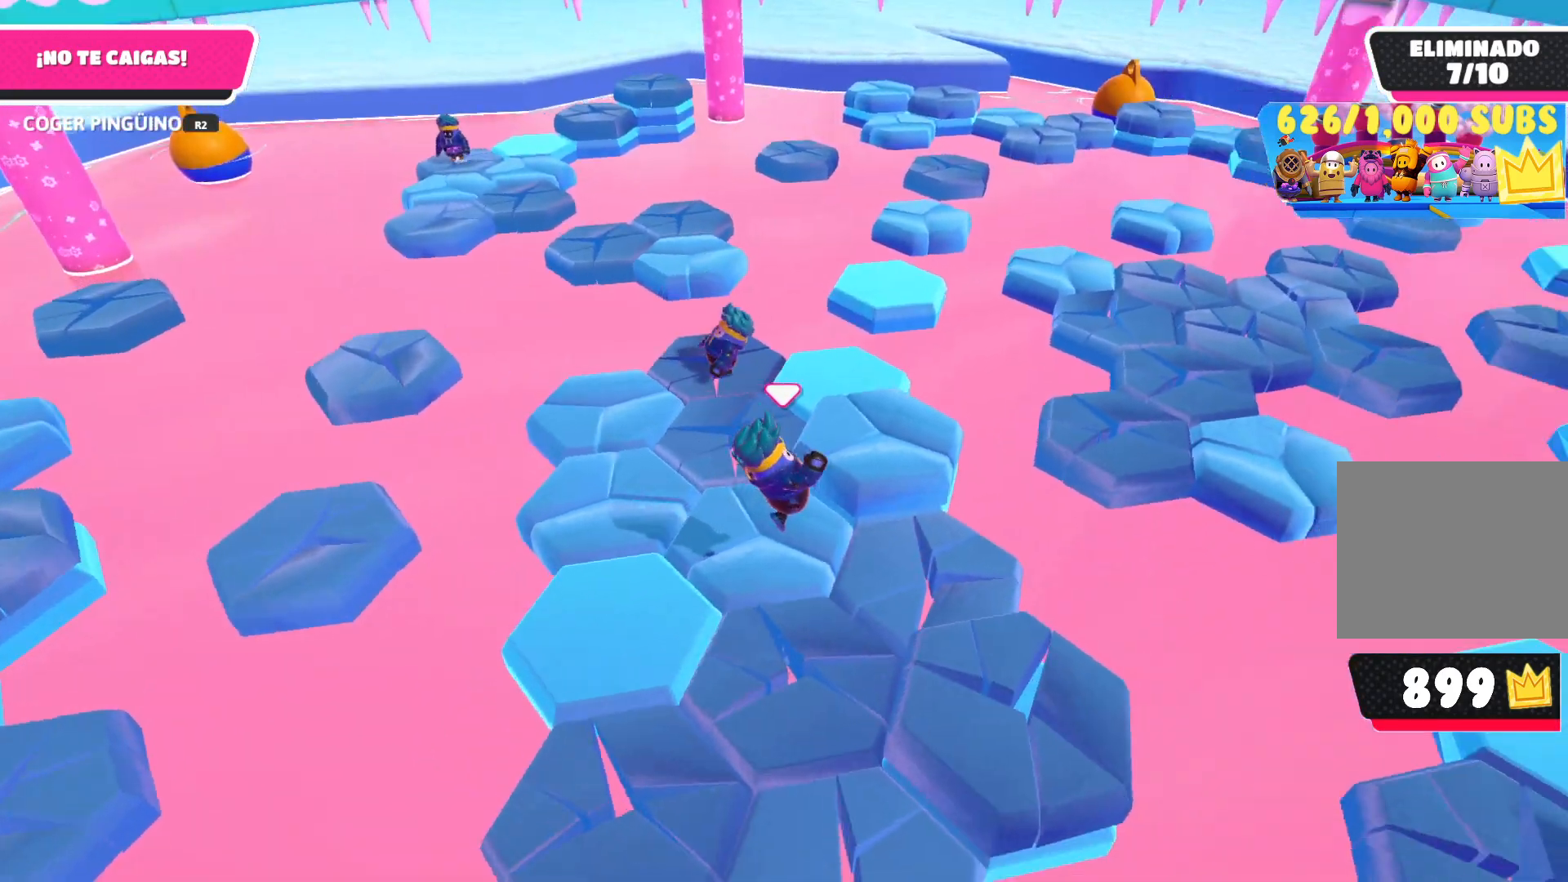
{"buttons": [], "left_stick": "center", "right_stick": "right", "events": [[117, "right_stick", "center"], [333, "right_stick", "right"]]}
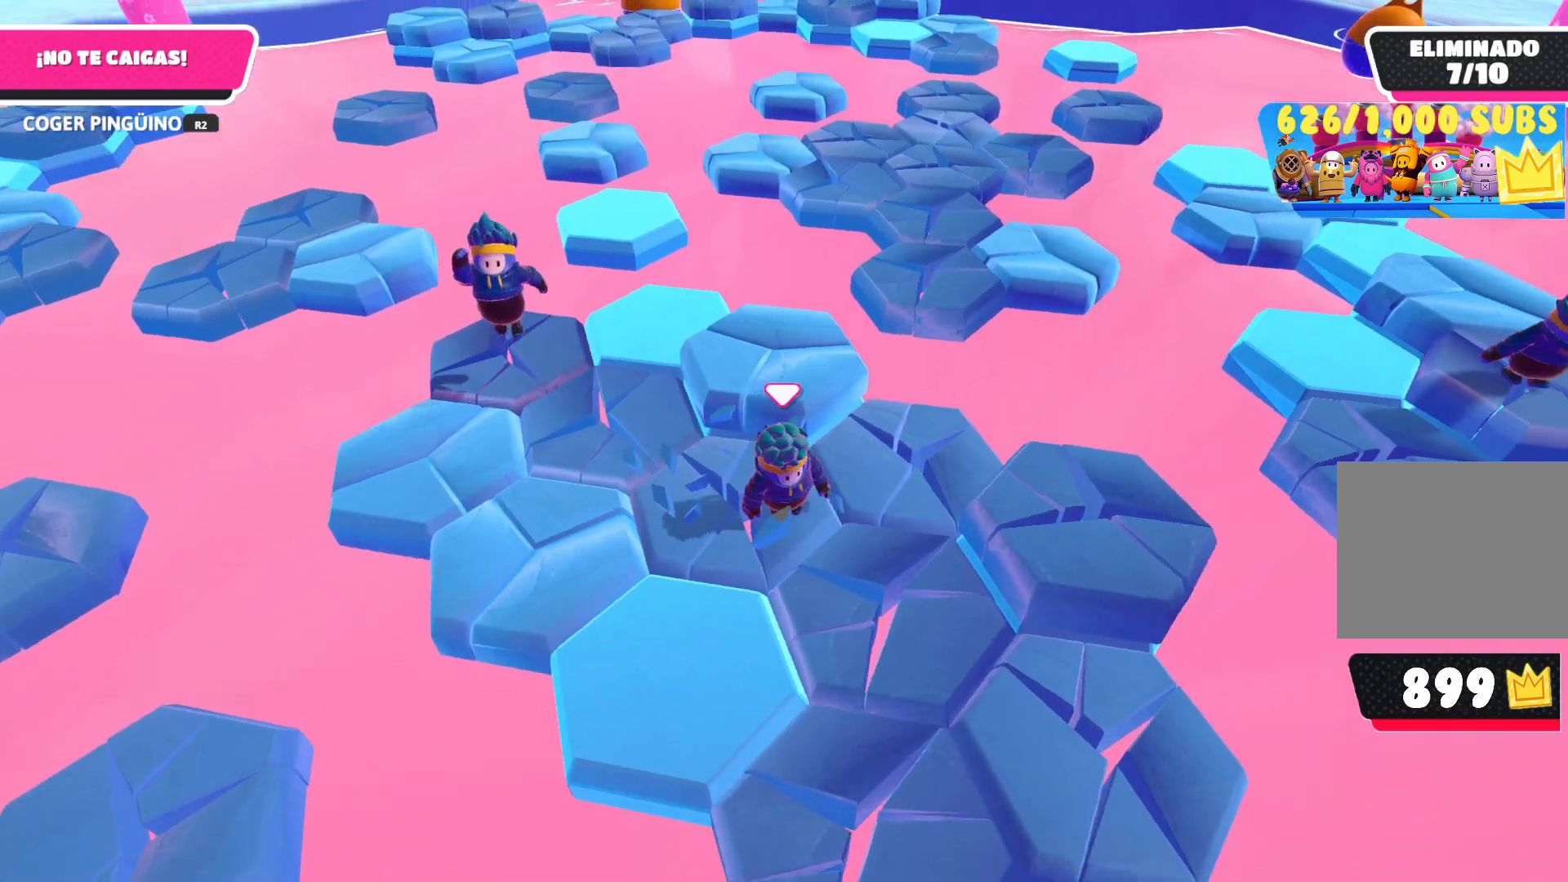
{"buttons": [], "left_stick": "center", "right_stick": "center", "events": [[33, "right_stick", "center"], [167, "left_stick", "down"], [233, "left_stick", "center"], [233, "right_stick", "right"], [333, "left_stick", "down-right"], [350, "right_stick", "center"], [400, "left_stick", "center"]]}
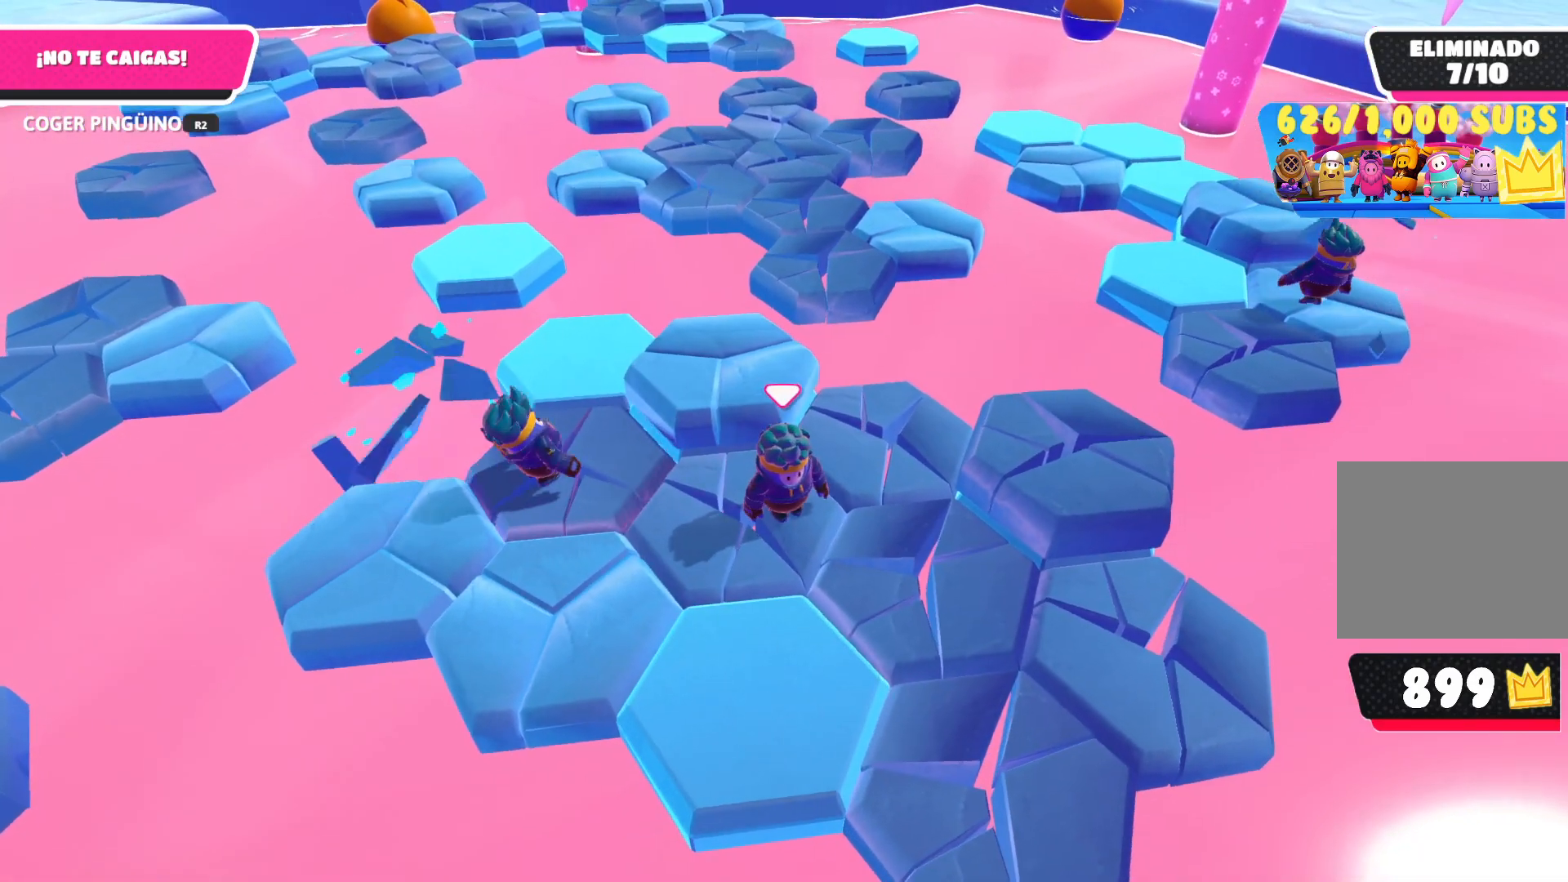
{"buttons": ["CROSS"], "left_stick": "up-left", "right_stick": "center", "events": [[150, "left_stick", "up"], [350, "CROSS", "down"], [433, "left_stick", "up-left"]]}
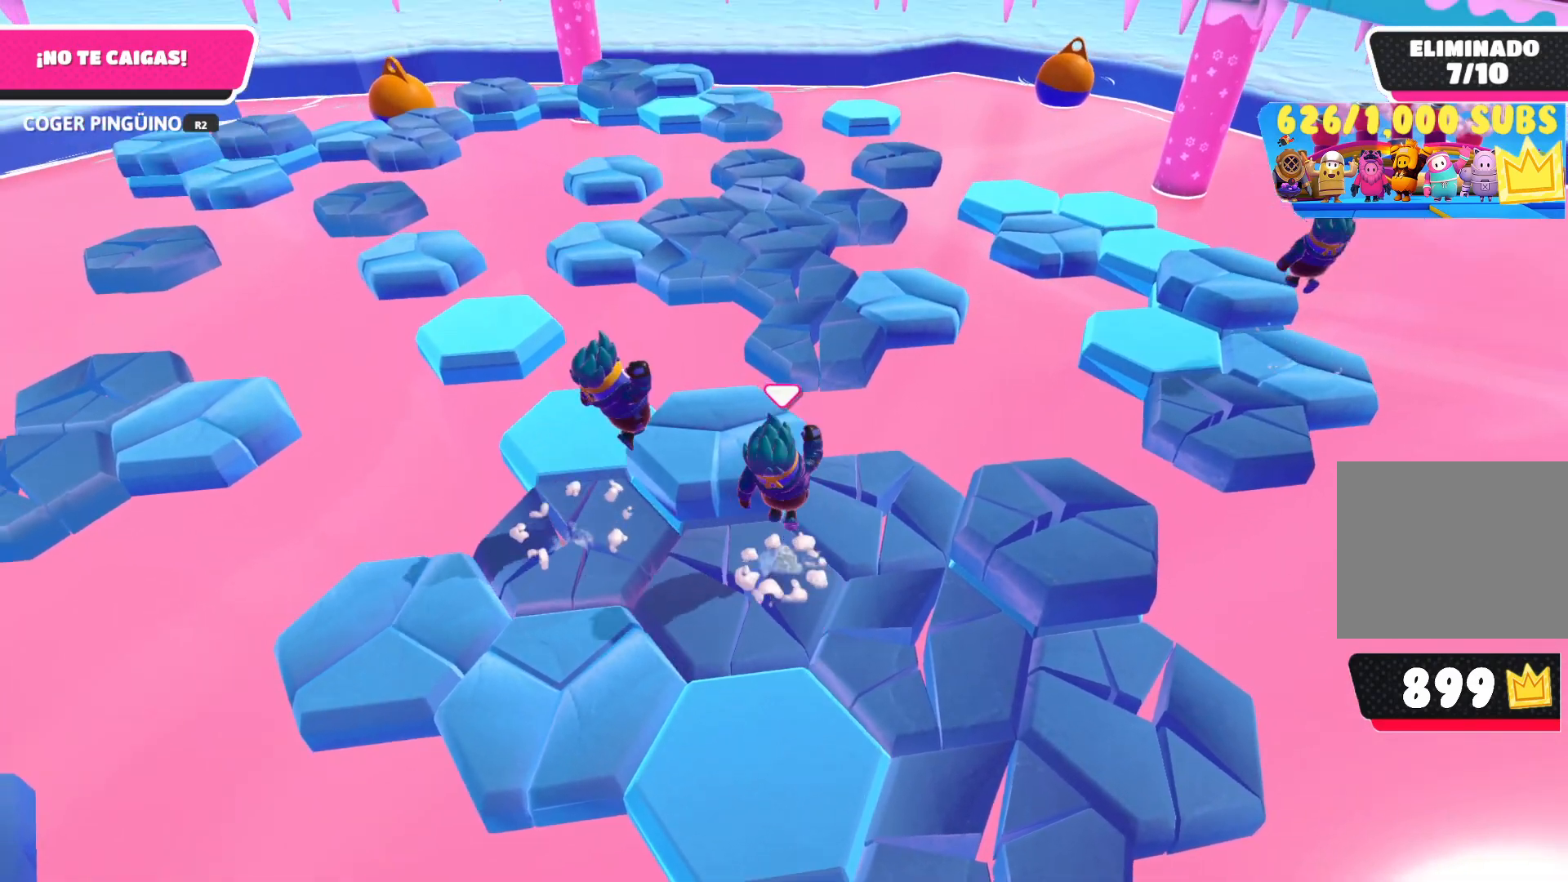
{"buttons": [], "left_stick": "center", "right_stick": "center", "events": [[33, "CROSS", "up"], [67, "left_stick", "up"], [267, "left_stick", "center"]]}
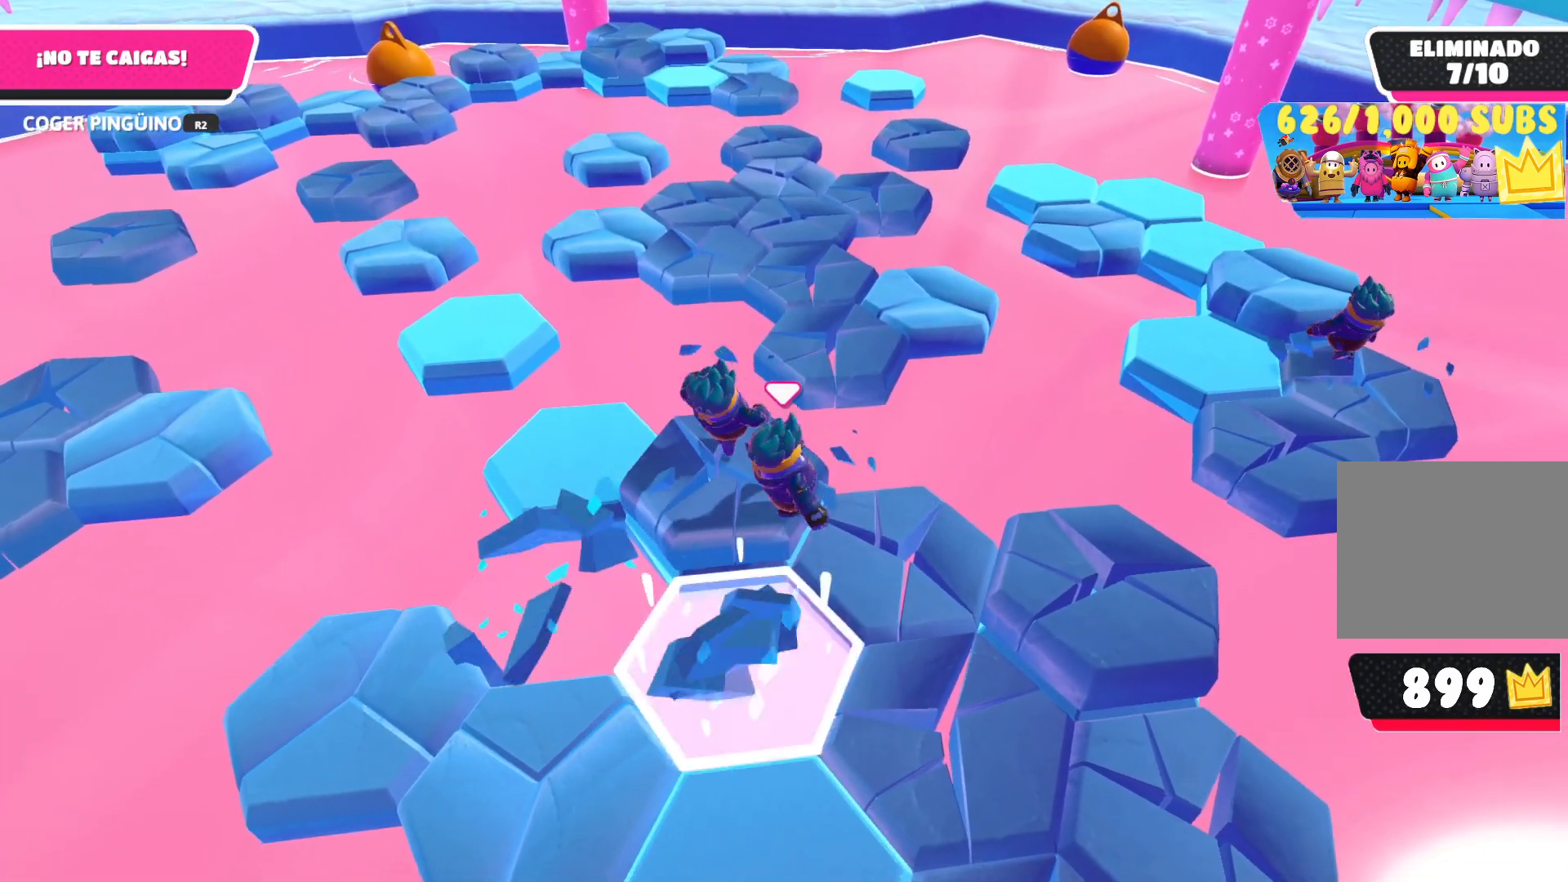
{"buttons": ["CROSS"], "left_stick": "up-right", "right_stick": "center", "events": [[183, "left_stick", "down"], [283, "left_stick", "down-right"], [433, "CROSS", "down"], [433, "left_stick", "up-right"]]}
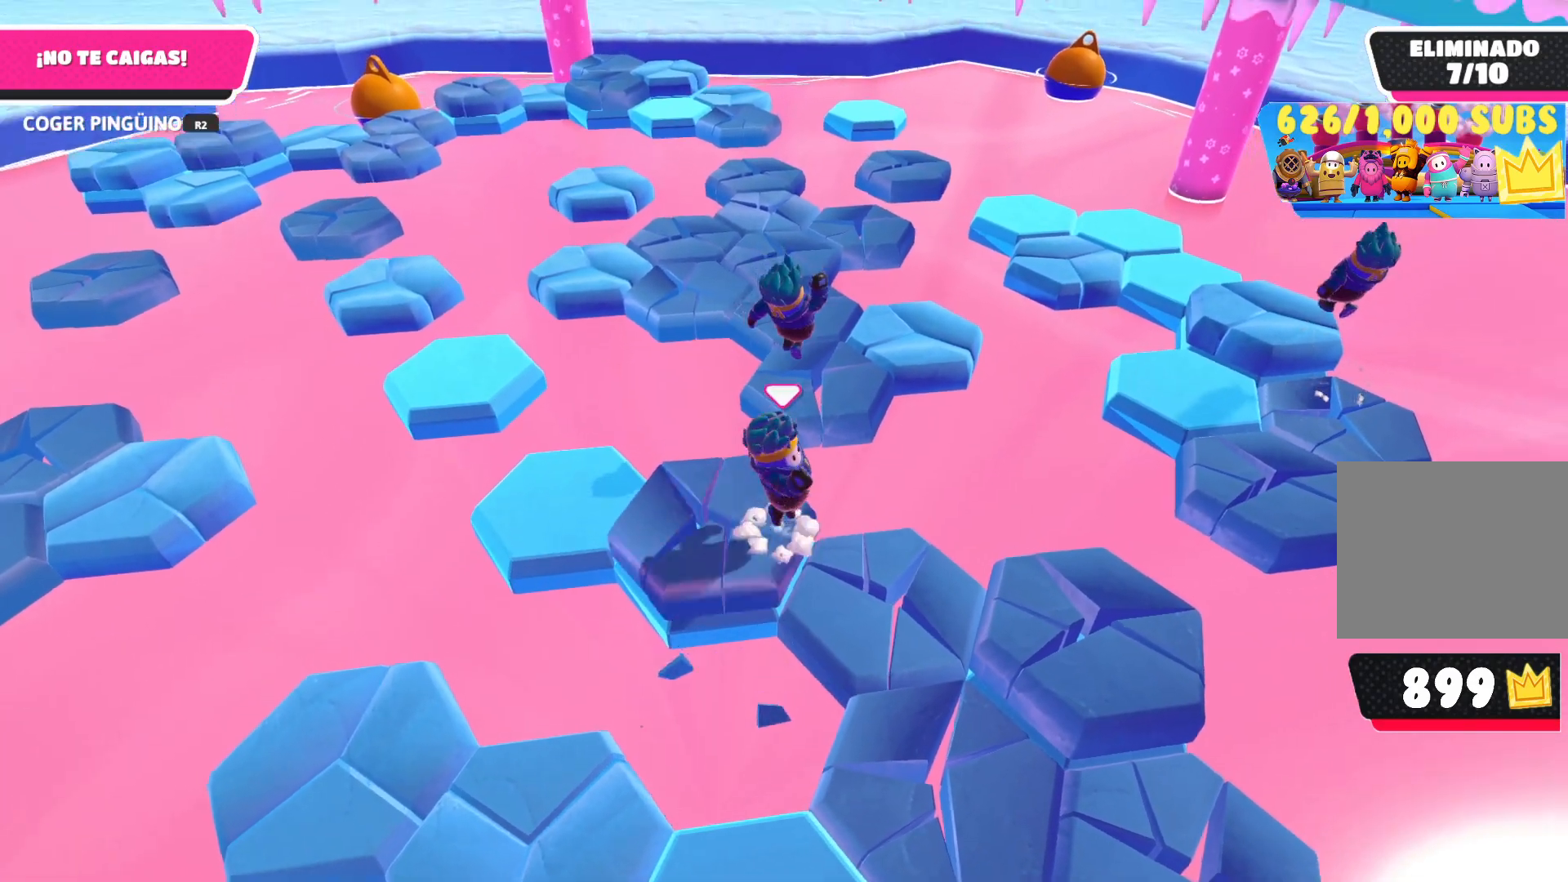
{"buttons": [], "left_stick": "center", "right_stick": "center", "events": [[67, "CROSS", "up"], [67, "left_stick", "center"], [183, "left_stick", "down-right"], [483, "left_stick", "center"]]}
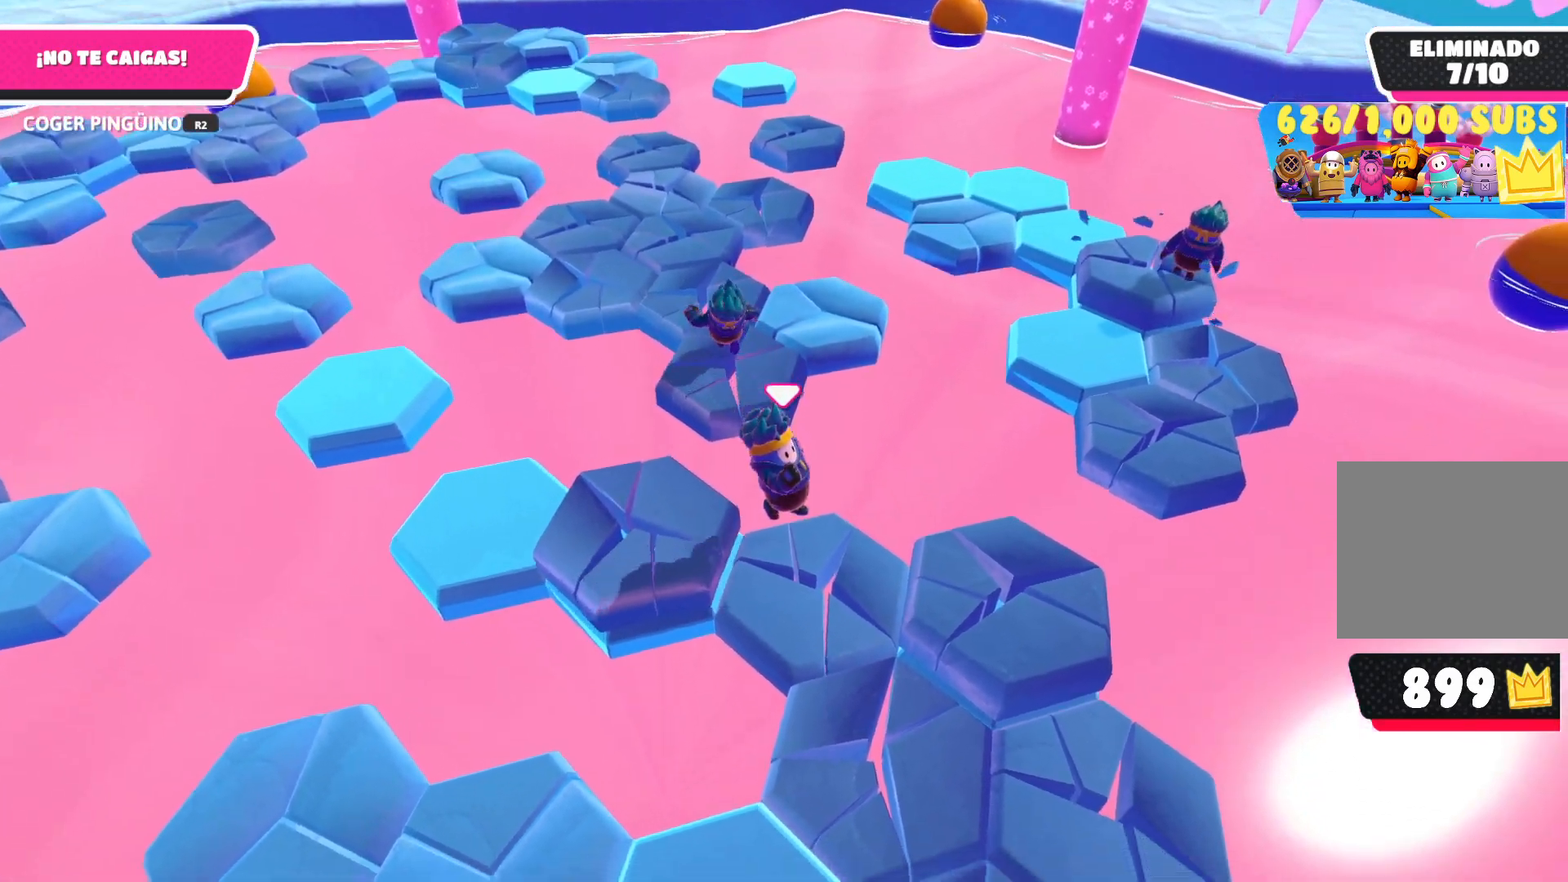
{"buttons": ["CROSS"], "left_stick": "right", "right_stick": "center", "events": [[233, "left_stick", "right"], [400, "CROSS", "down"]]}
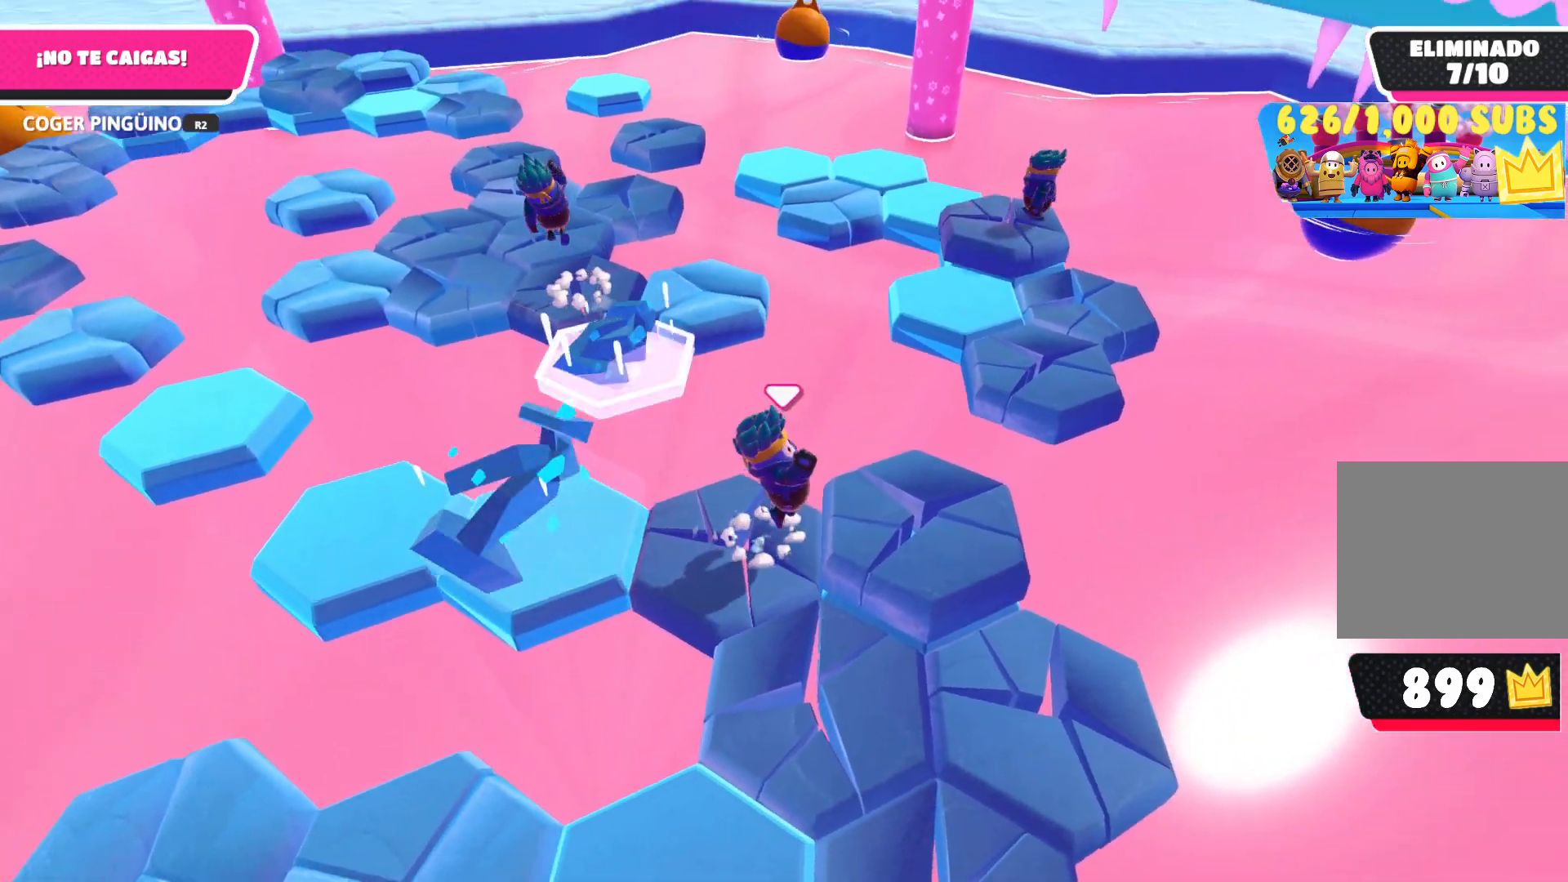
{"buttons": [], "left_stick": "center", "right_stick": "down", "events": [[33, "CROSS", "up"], [150, "left_stick", "down"], [233, "right_stick", "down"], [283, "left_stick", "center"], [283, "right_stick", "down-left"], [433, "right_stick", "down"]]}
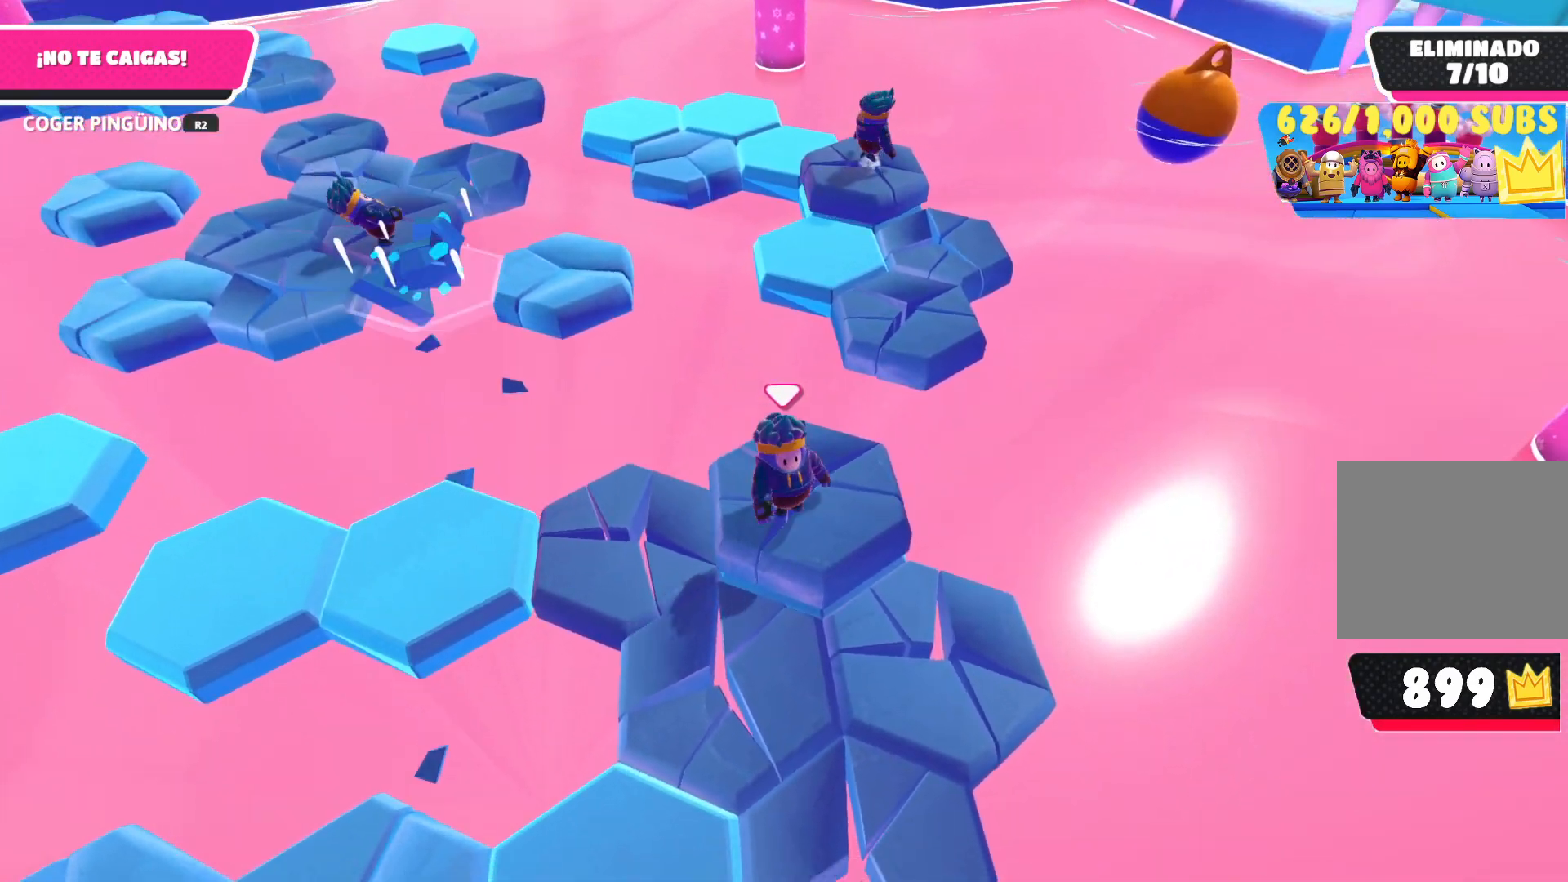
{"buttons": [], "left_stick": "up", "right_stick": "center", "events": [[100, "right_stick", "center"], [117, "left_stick", "up-left"], [300, "left_stick", "up"]]}
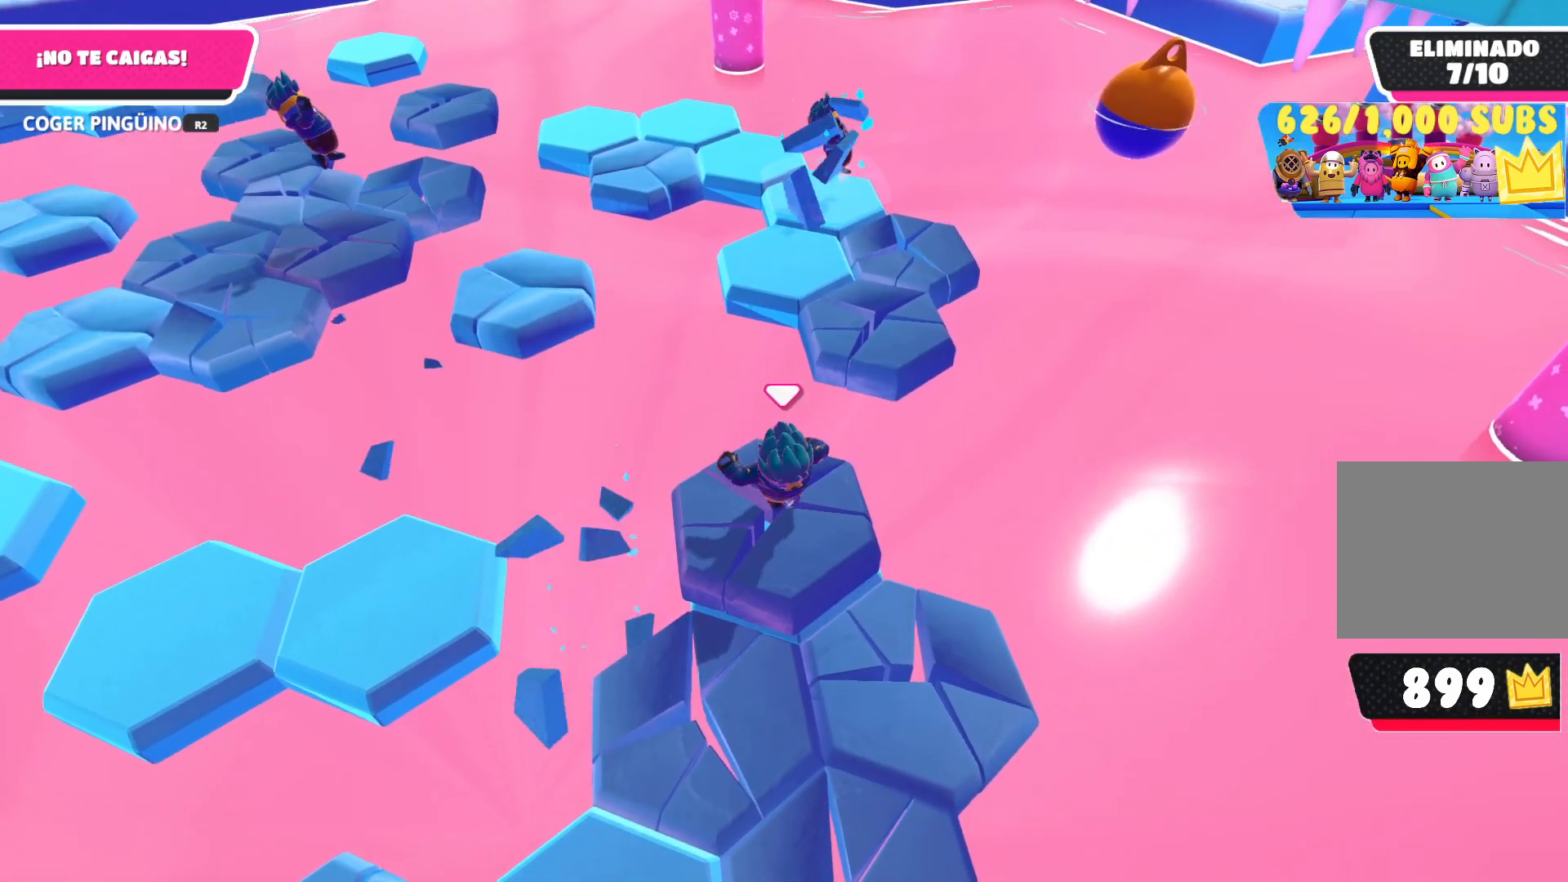
{"buttons": ["CROSS"], "left_stick": "up", "right_stick": "center", "events": [[150, "CROSS", "down"]]}
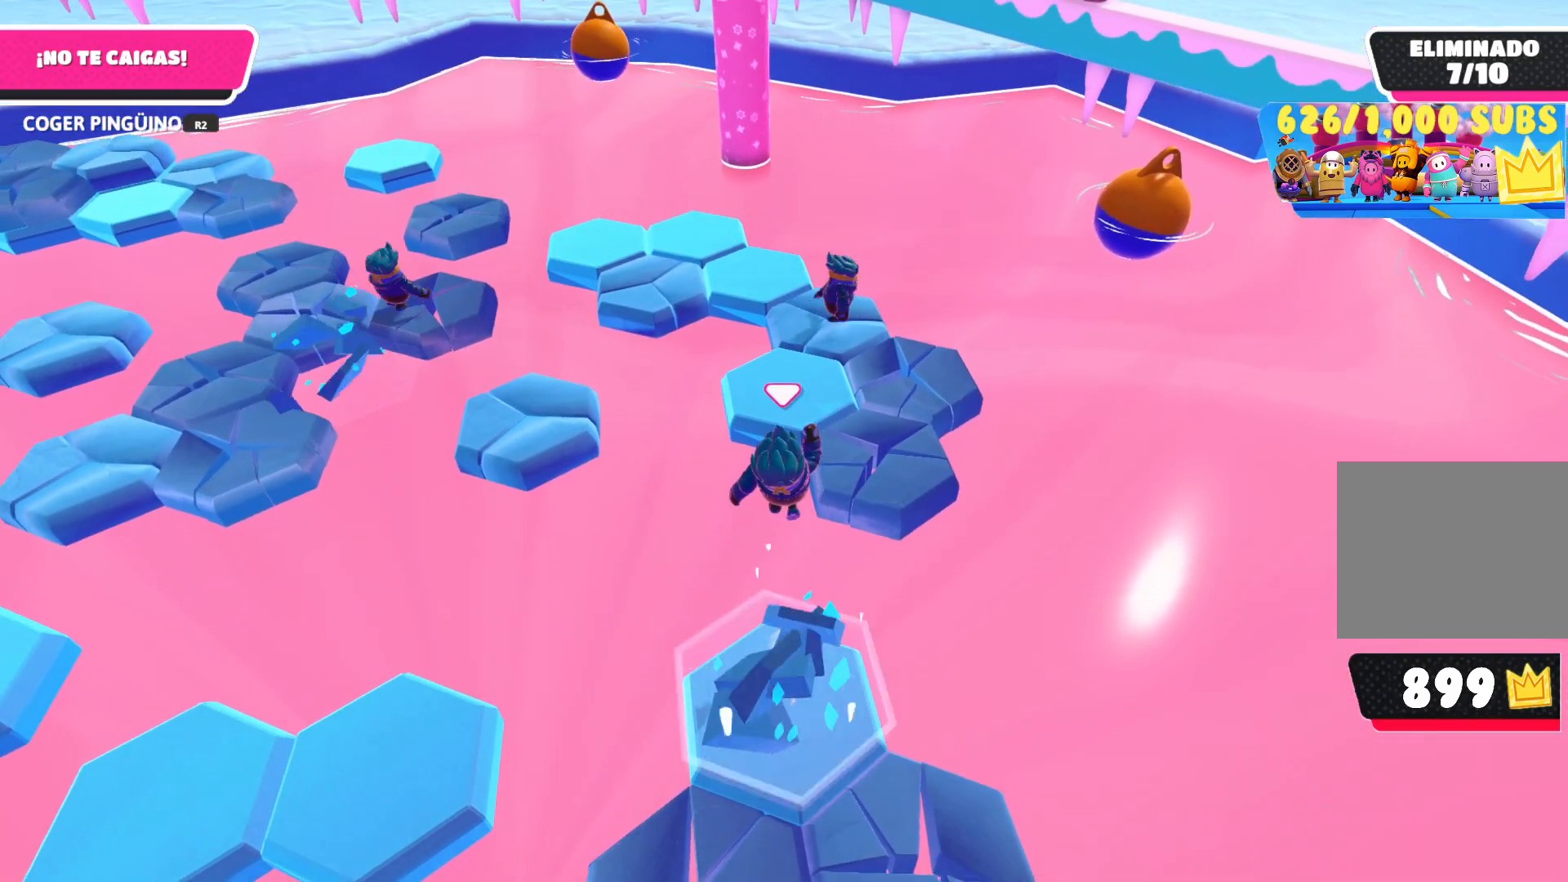
{"buttons": ["CROSS", "SQUARE"], "left_stick": "up", "right_stick": "center", "events": [[167, "SQUARE", "down"]]}
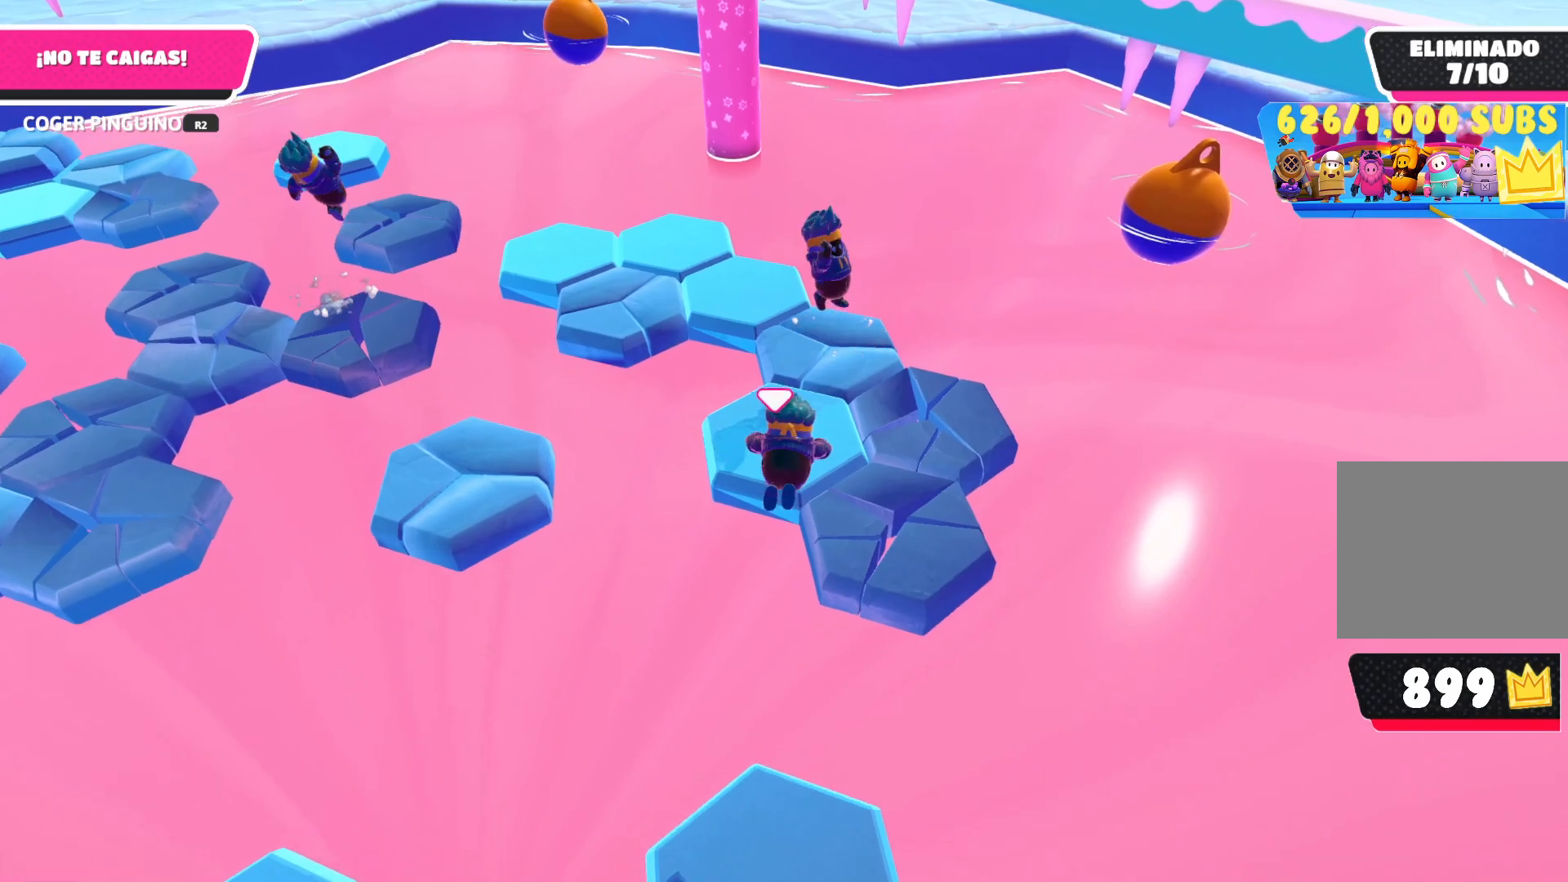
{"buttons": [], "left_stick": "up-right", "right_stick": "down-right", "events": [[100, "SQUARE", "up"], [117, "CROSS", "up"], [133, "left_stick", "up-left"], [233, "right_stick", "down-right"], [267, "left_stick", "up-right"]]}
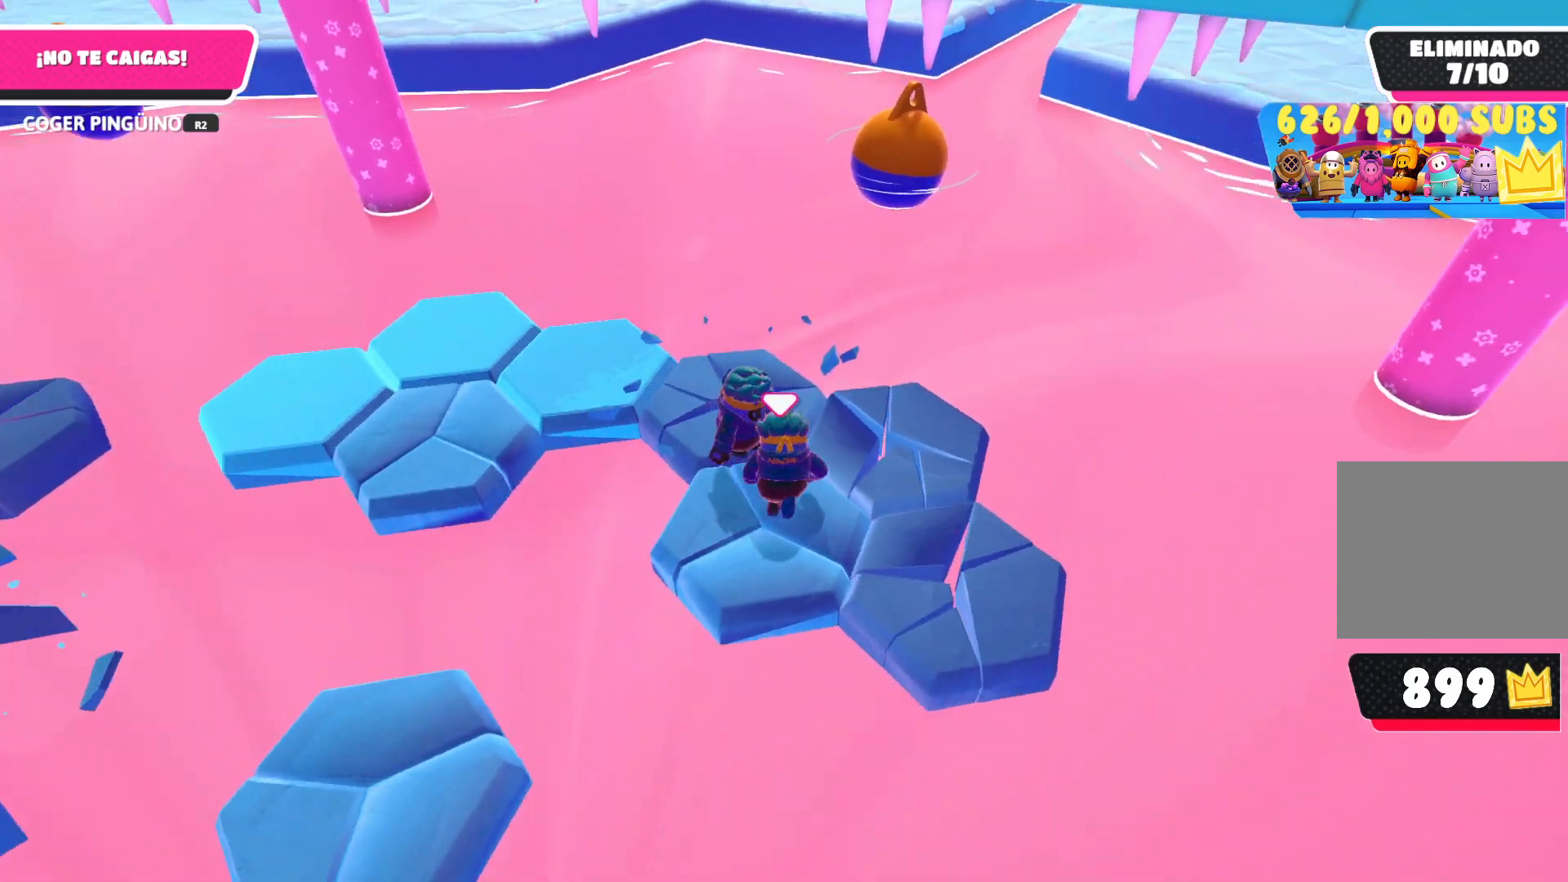
{"buttons": [], "left_stick": "right", "right_stick": "right", "events": [[33, "right_stick", "right"], [50, "left_stick", "up"], [350, "left_stick", "right"]]}
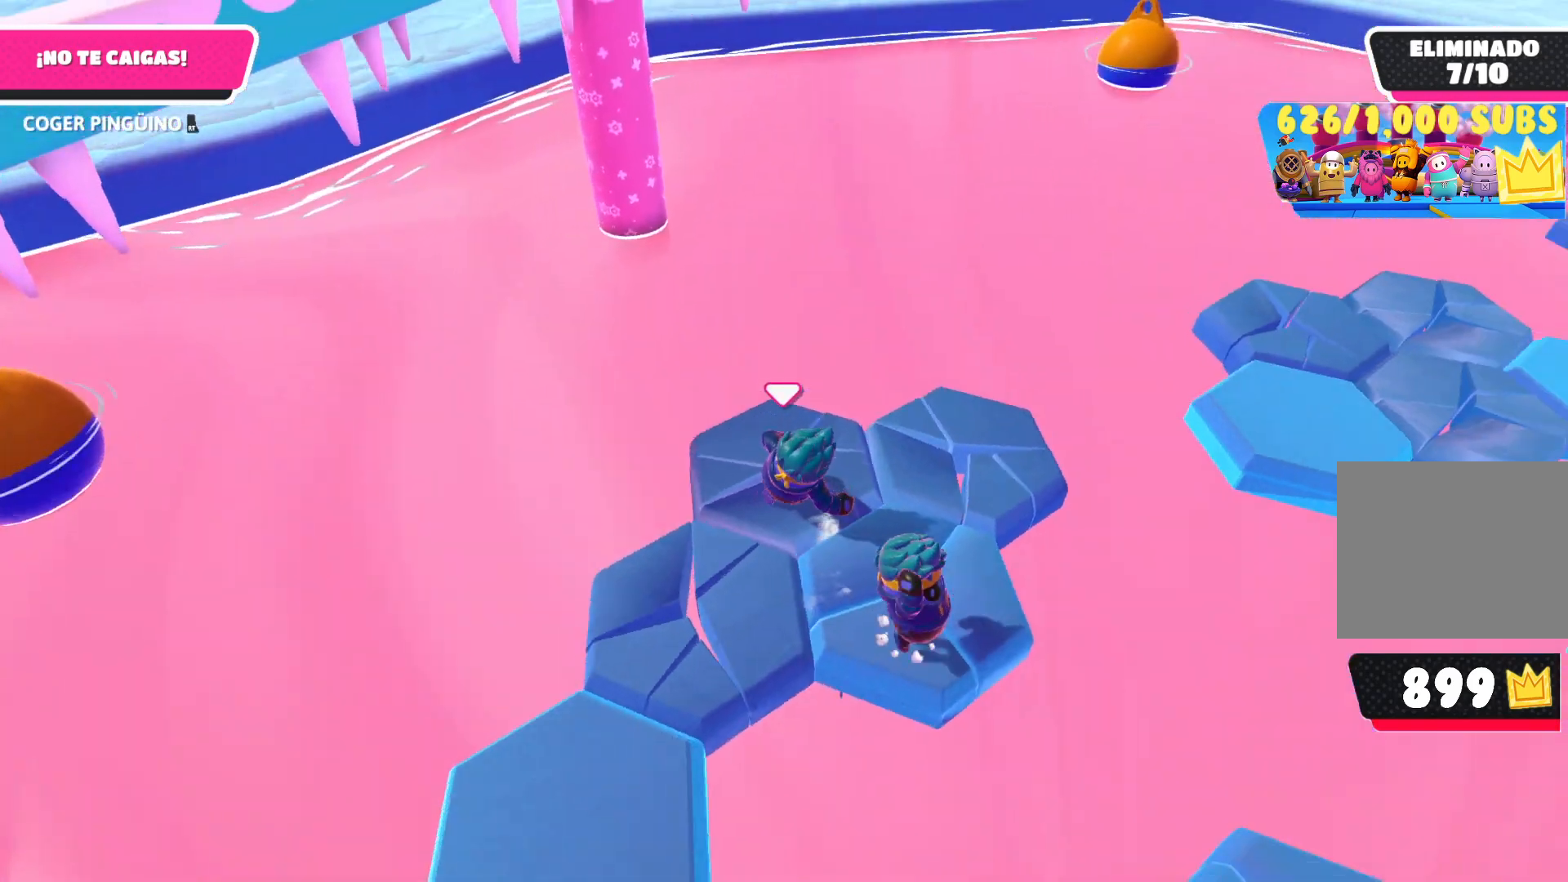
{"buttons": [], "left_stick": "up", "right_stick": "up-right", "events": [[50, "left_stick", "up-right"], [200, "right_stick", "center"], [383, "right_stick", "right"], [433, "right_stick", "up-right"], [500, "left_stick", "up"]]}
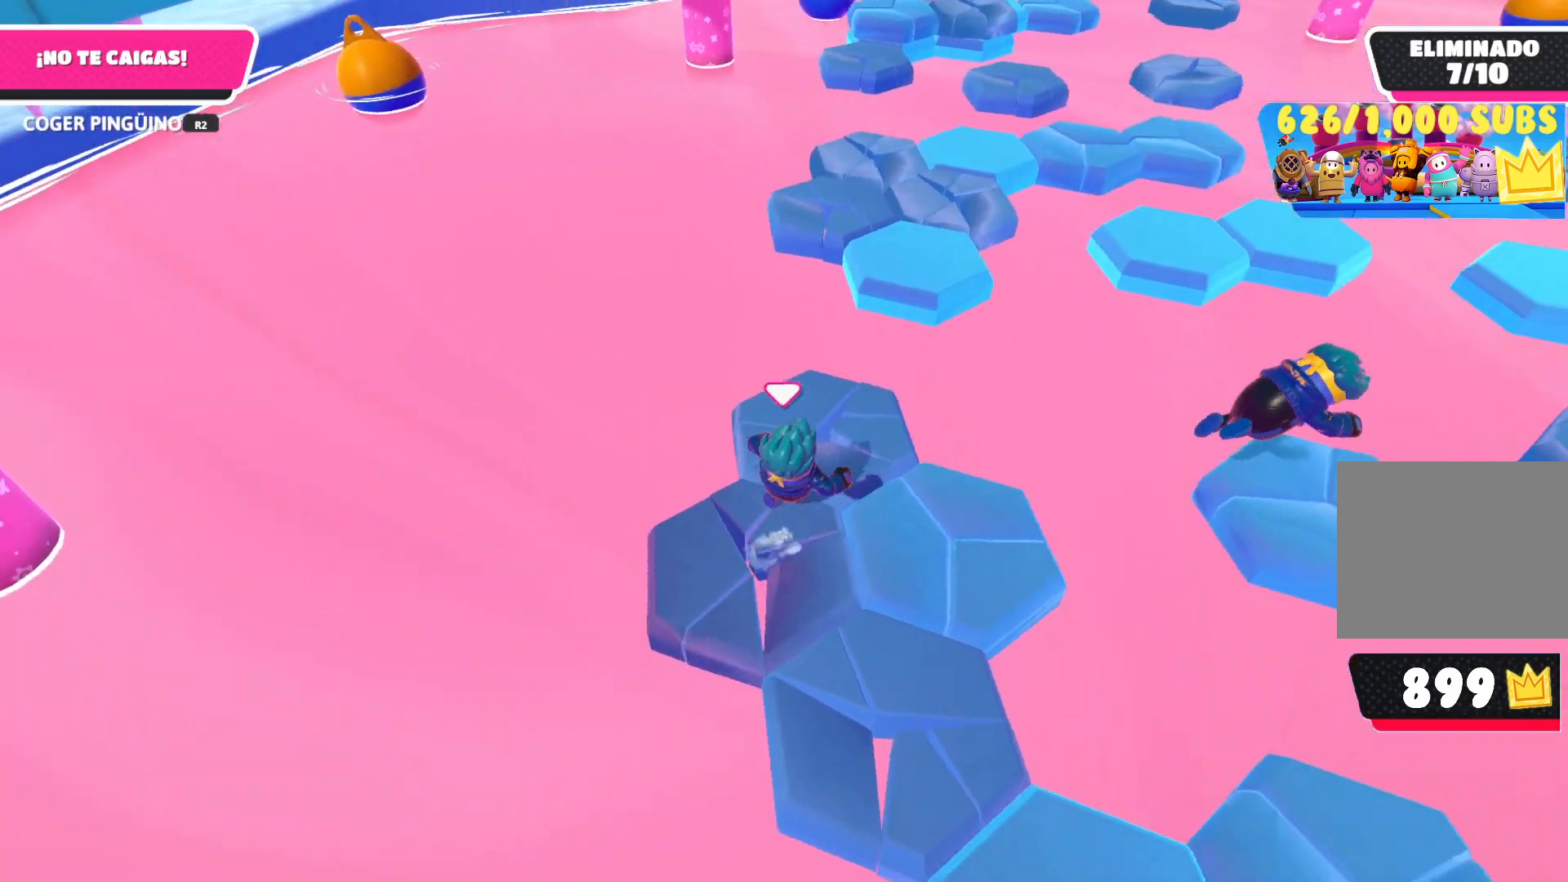
{"buttons": ["CROSS"], "left_stick": "up", "right_stick": "center", "events": [[33, "right_stick", "center"], [450, "CROSS", "down"]]}
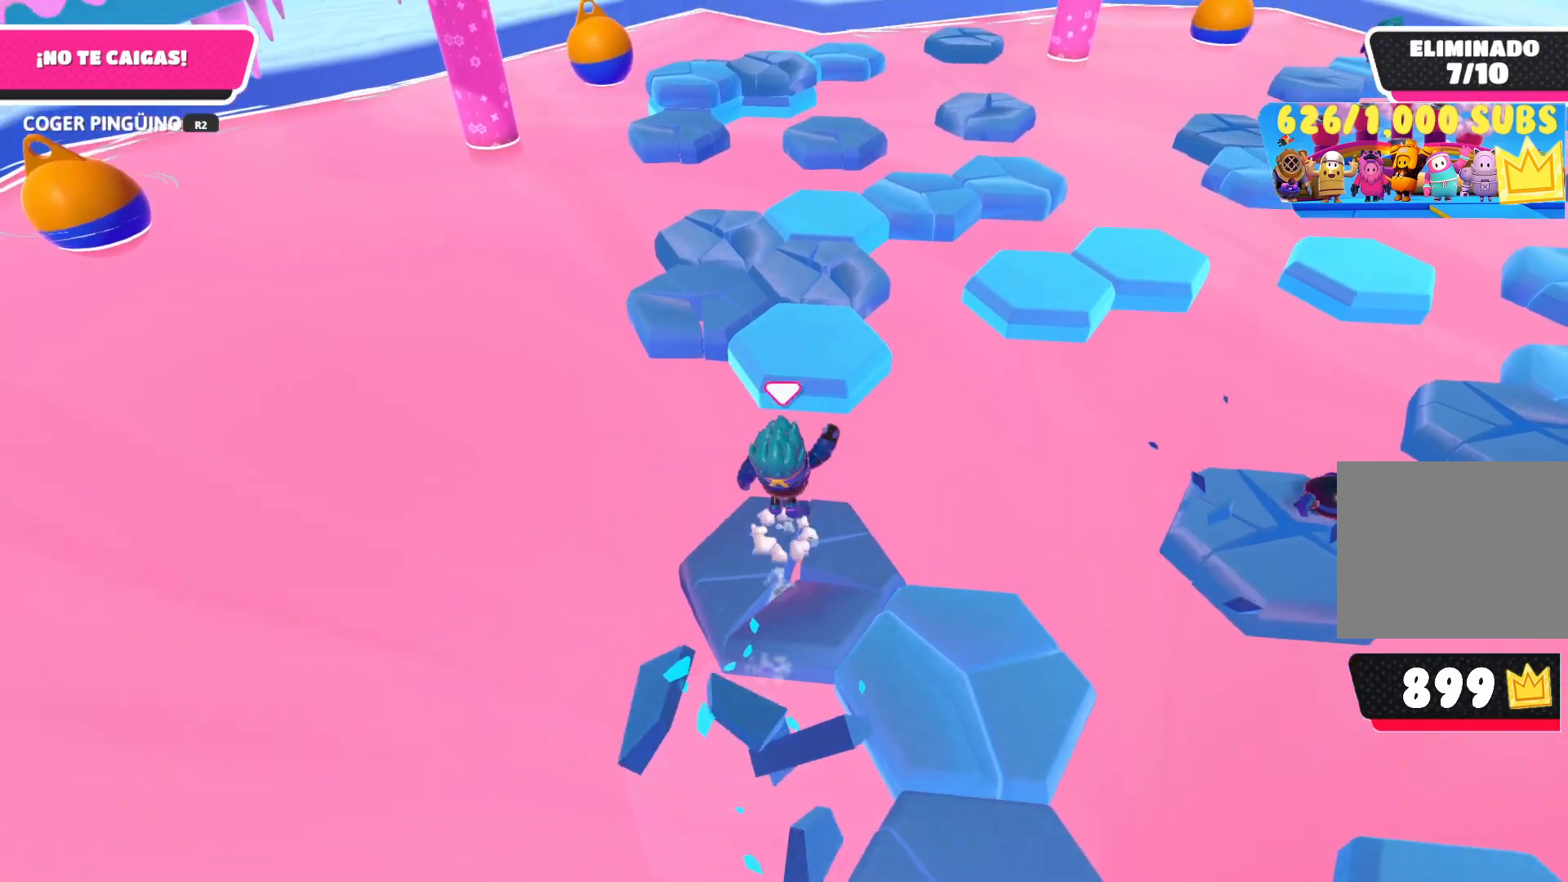
{"buttons": [], "left_stick": "down-left", "right_stick": "down-left", "events": [[133, "SQUARE", "down"], [183, "CROSS", "up"], [183, "left_stick", "down-right"], [233, "left_stick", "down"], [283, "SQUARE", "up"], [383, "left_stick", "down-left"], [483, "right_stick", "down-left"]]}
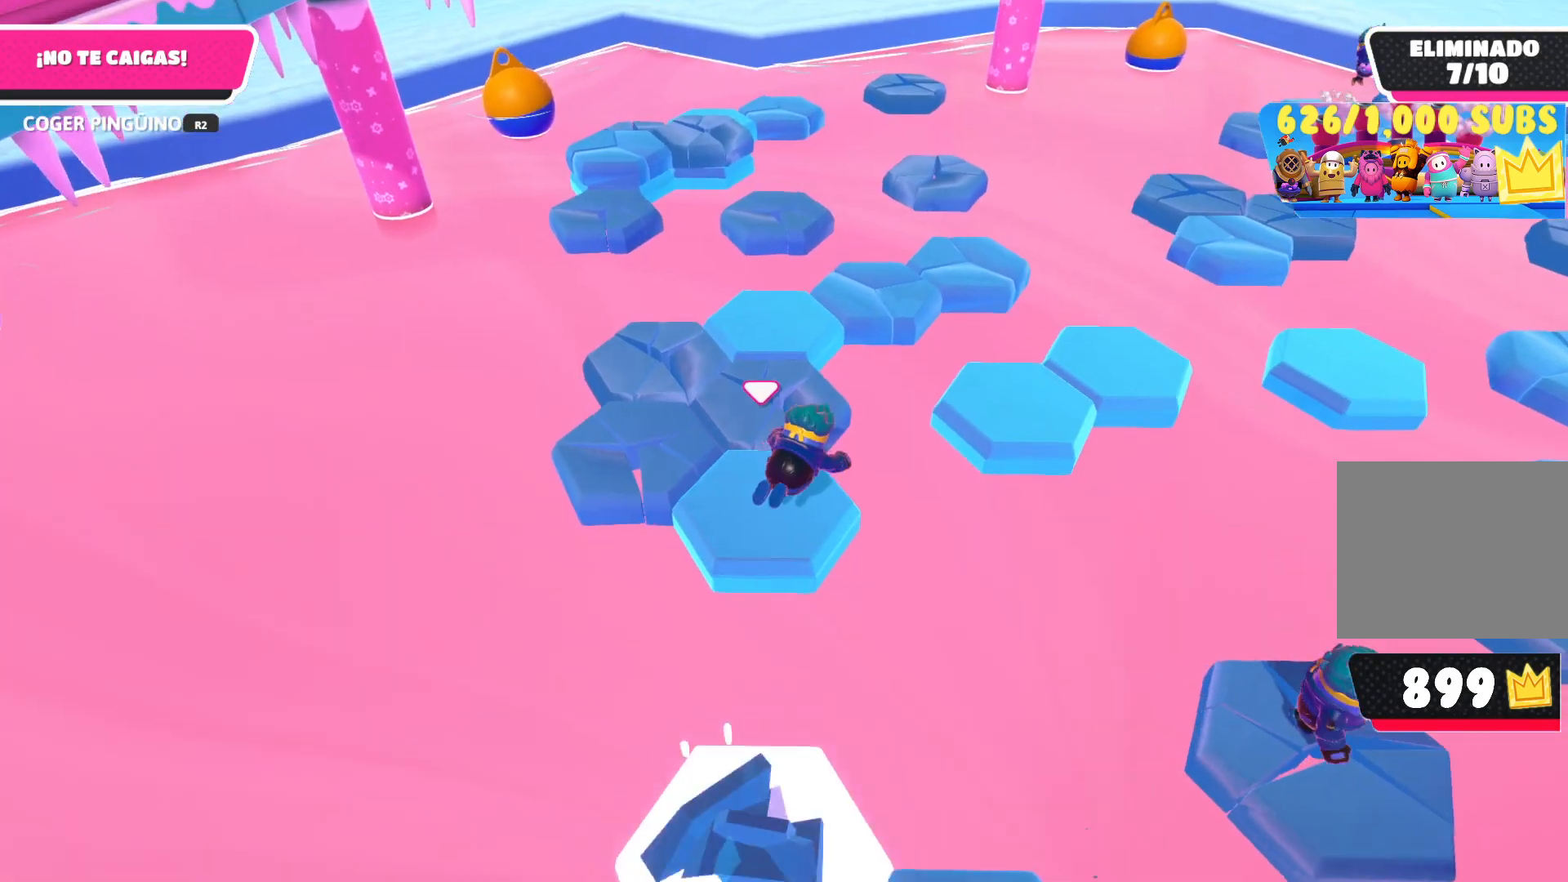
{"buttons": [], "left_stick": "center", "right_stick": "center", "events": [[117, "right_stick", "center"], [433, "left_stick", "center"]]}
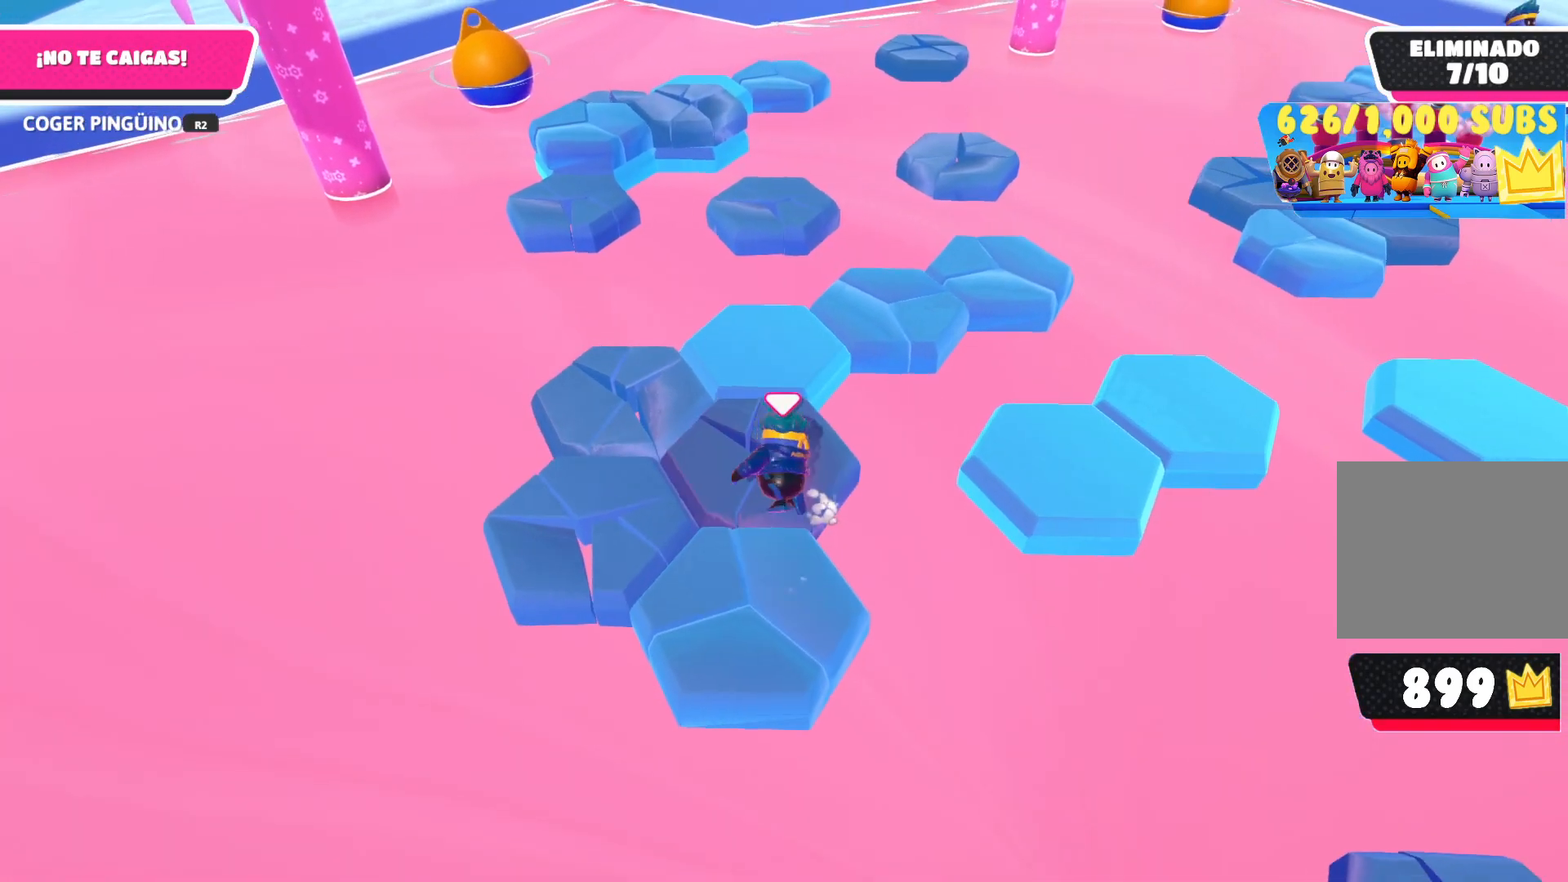
{"buttons": [], "left_stick": "up-left", "right_stick": "center", "events": [[100, "left_stick", "down-left"], [317, "CROSS", "down"], [367, "left_stick", "up-left"], [500, "CROSS", "up"]]}
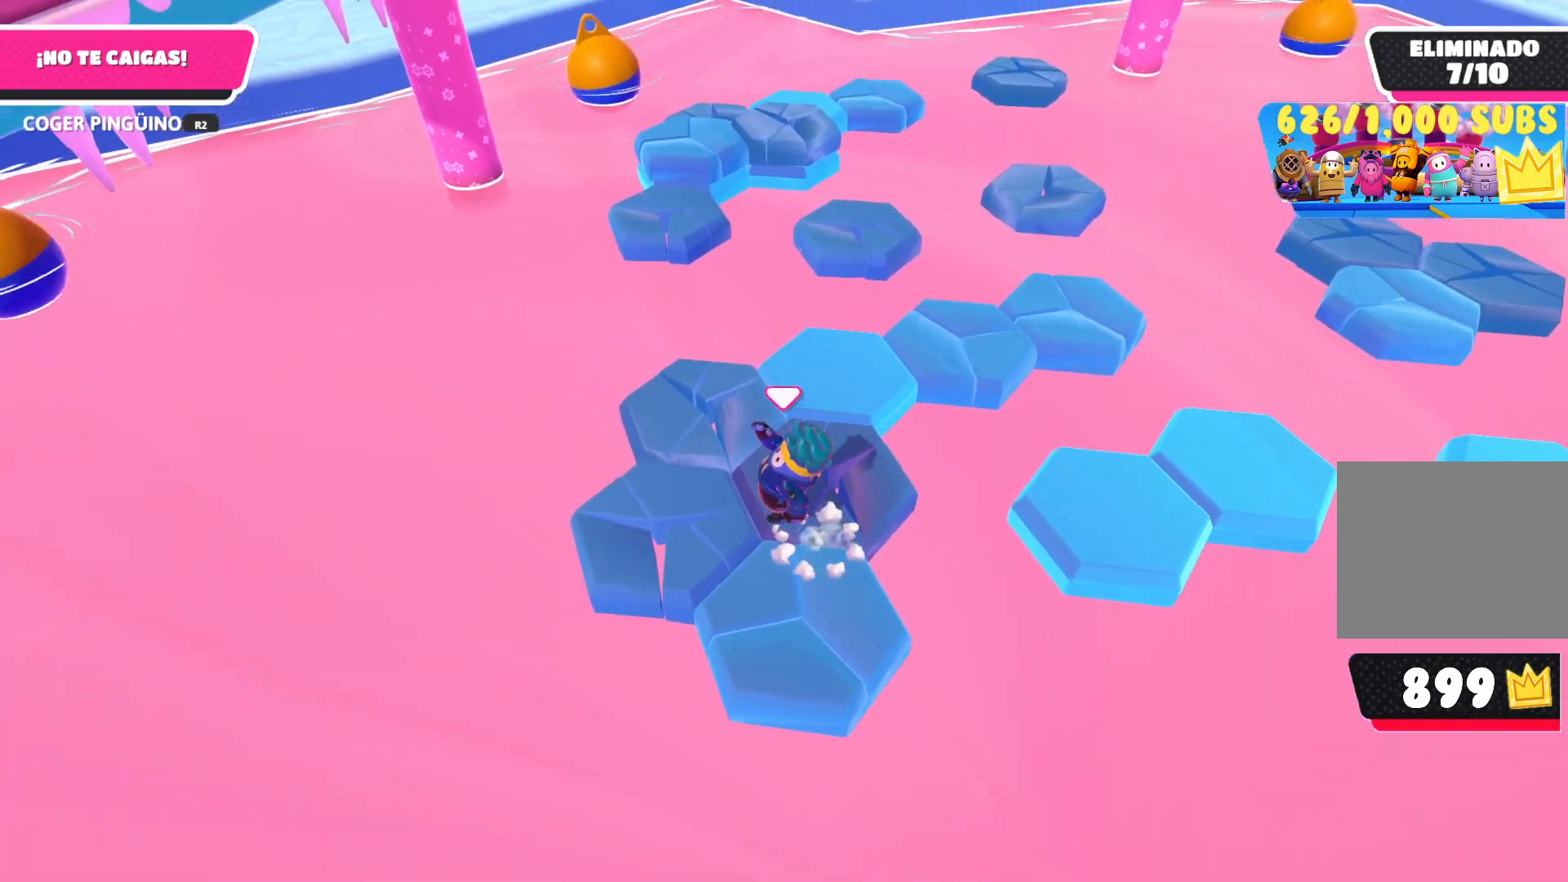
{"buttons": [], "left_stick": "right", "right_stick": "up-right", "events": [[100, "left_stick", "center"], [150, "right_stick", "up-right"], [450, "left_stick", "right"]]}
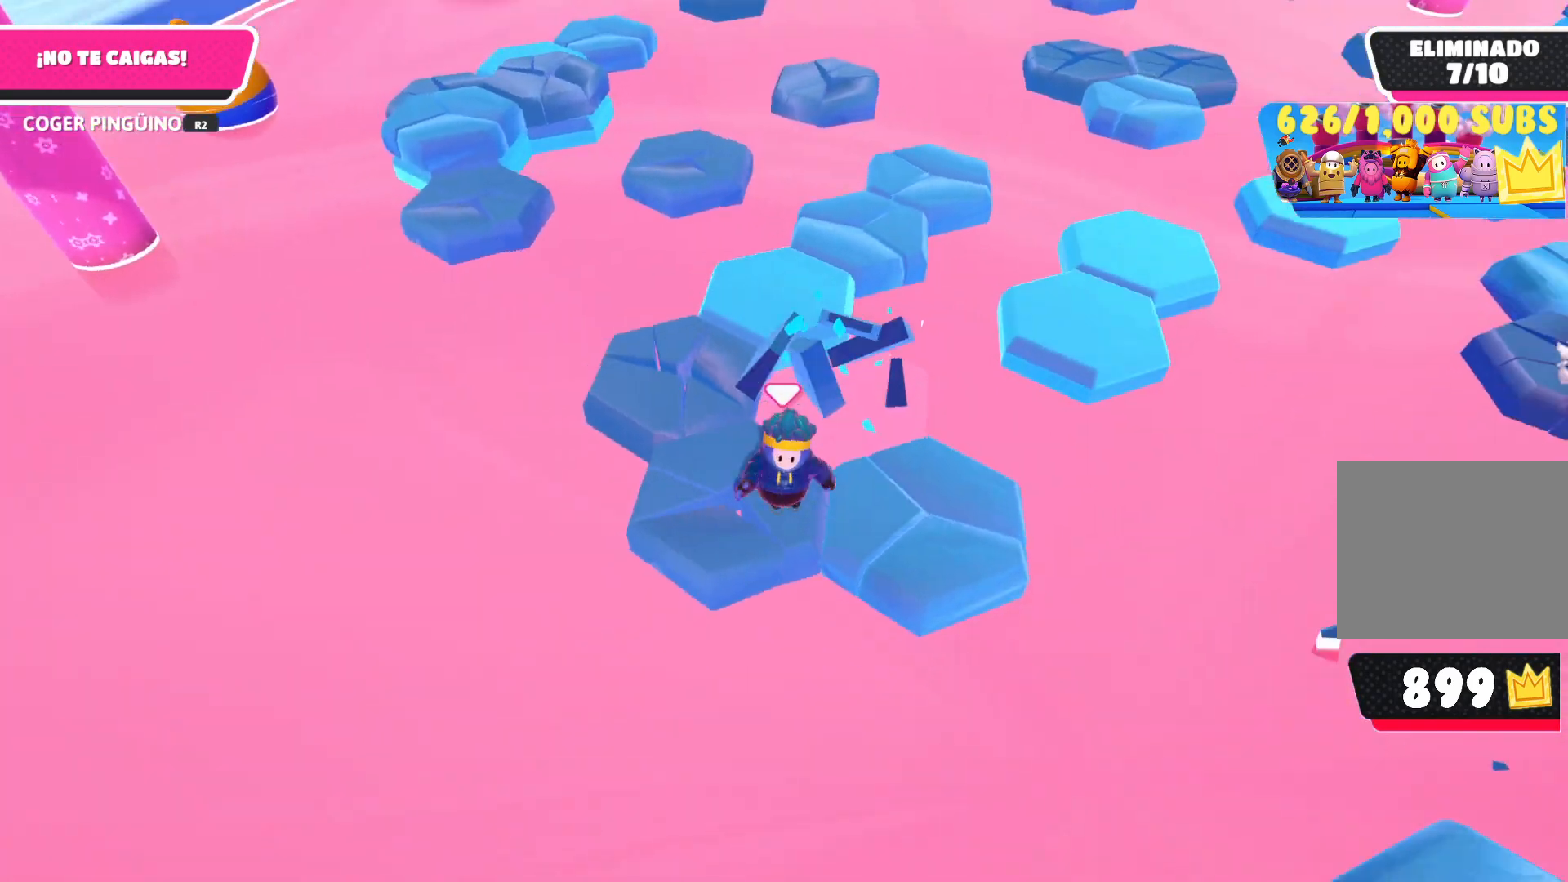
{"buttons": [], "left_stick": "up-right", "right_stick": "center", "events": [[50, "left_stick", "center"], [67, "right_stick", "up"], [233, "right_stick", "center"], [350, "left_stick", "right"], [433, "left_stick", "up-right"]]}